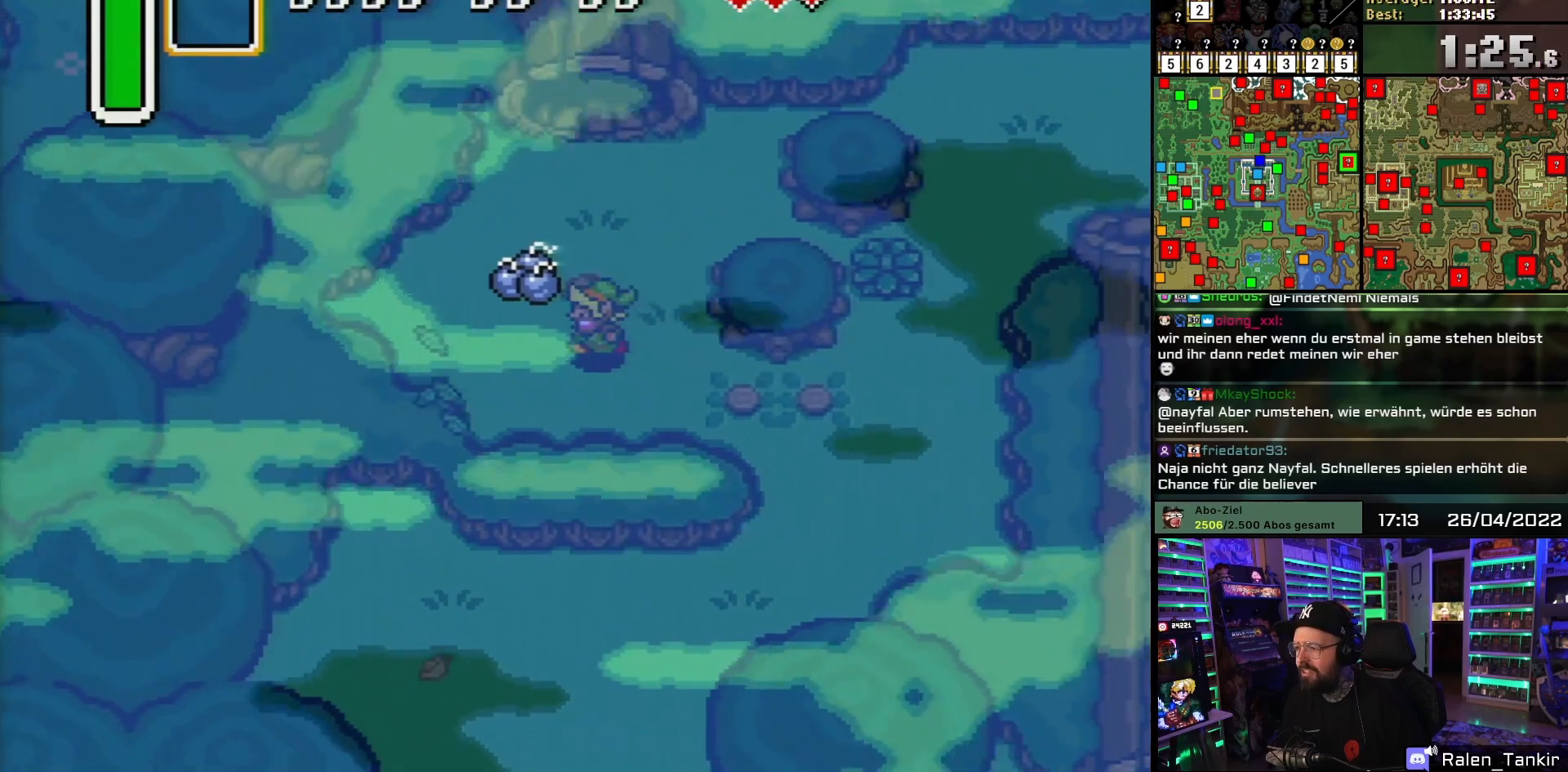
Gameplay with a controller (Nintendo layout); each line is a JSON object with the inputs held at the frame after it. "events" lists button and stick changes between this image and that frame as [ms after this image, input, new state], when the widget could be followed in between. Not read: L1 L3 R1 R3.
{"buttons": ["A", "DPAD_UP", "DPAD_LEFT"], "events": [[400, "A", "down"]]}
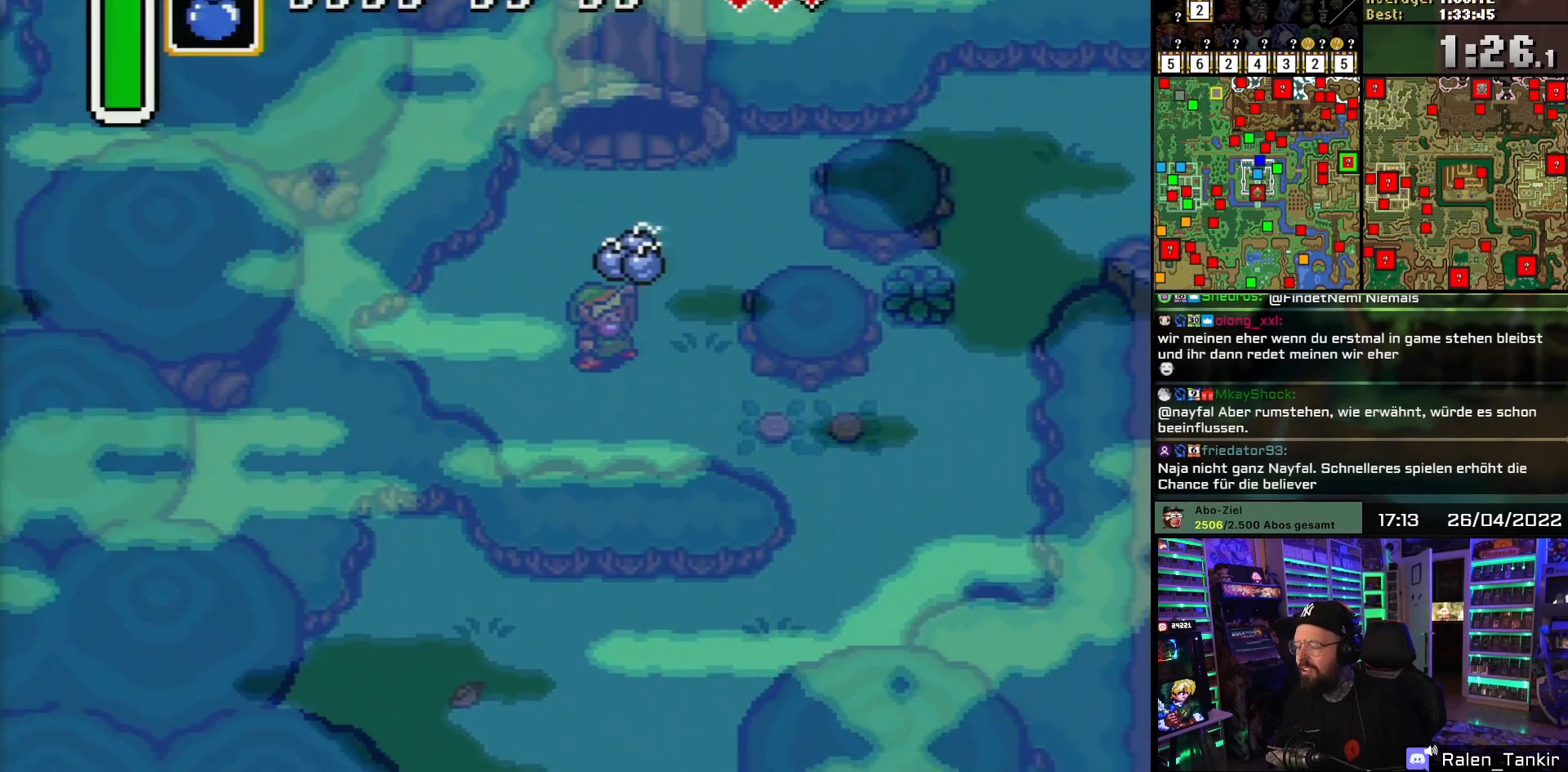
{"buttons": ["DPAD_DOWN", "DPAD_RIGHT"], "events": [[17, "DPAD_LEFT", "up"], [17, "DPAD_UP", "up"], [100, "A", "up"], [300, "DPAD_DOWN", "down"], [333, "DPAD_RIGHT", "down"]]}
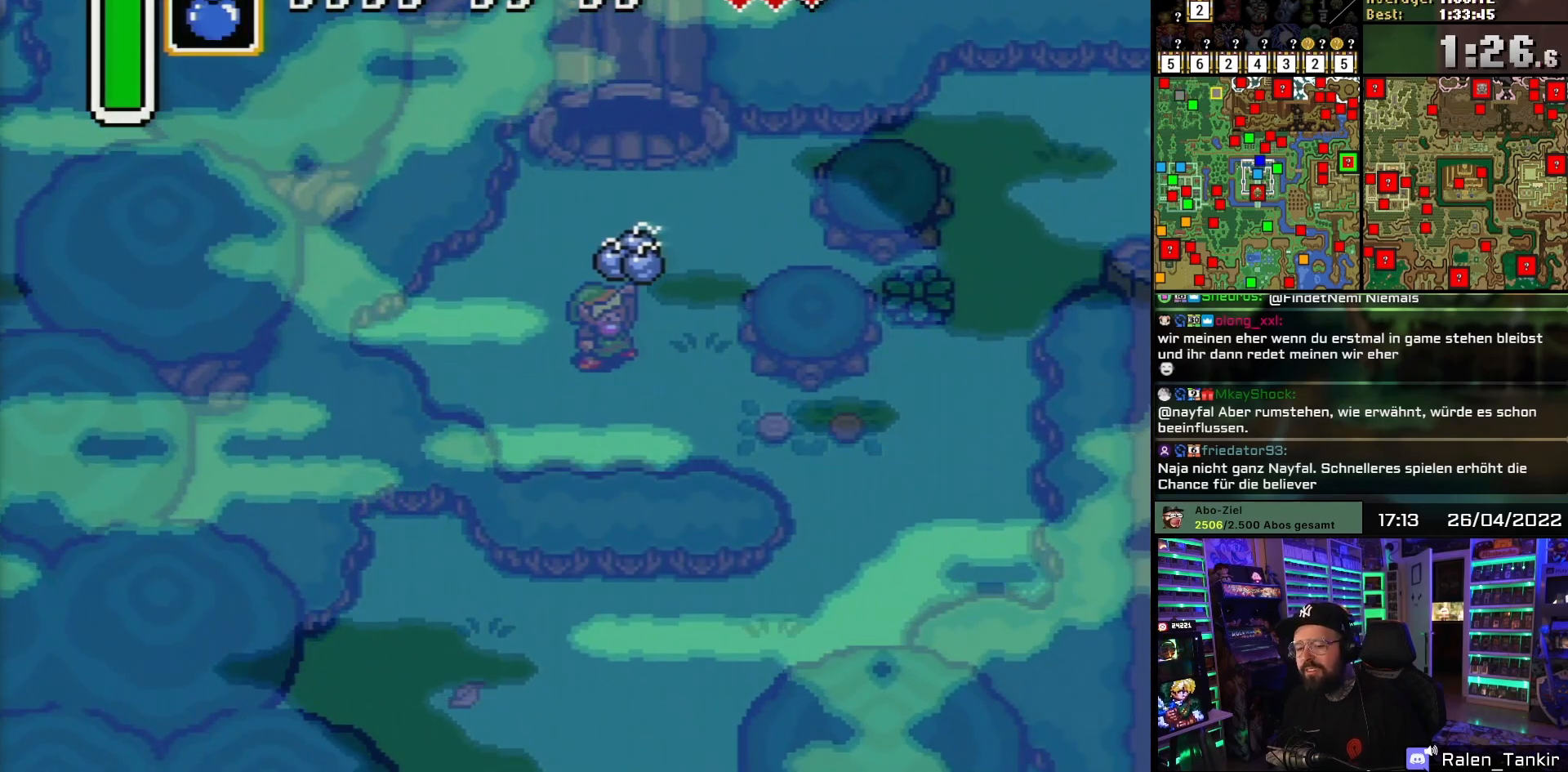
{"buttons": ["DPAD_DOWN", "DPAD_RIGHT"], "events": [[17, "DPAD_DOWN", "up"], [17, "DPAD_LEFT", "down"], [17, "DPAD_RIGHT", "up"], [17, "DPAD_UP", "down"], [33, "DPAD_DOWN", "down"], [33, "DPAD_LEFT", "up"], [33, "DPAD_RIGHT", "down"], [33, "DPAD_UP", "up"]]}
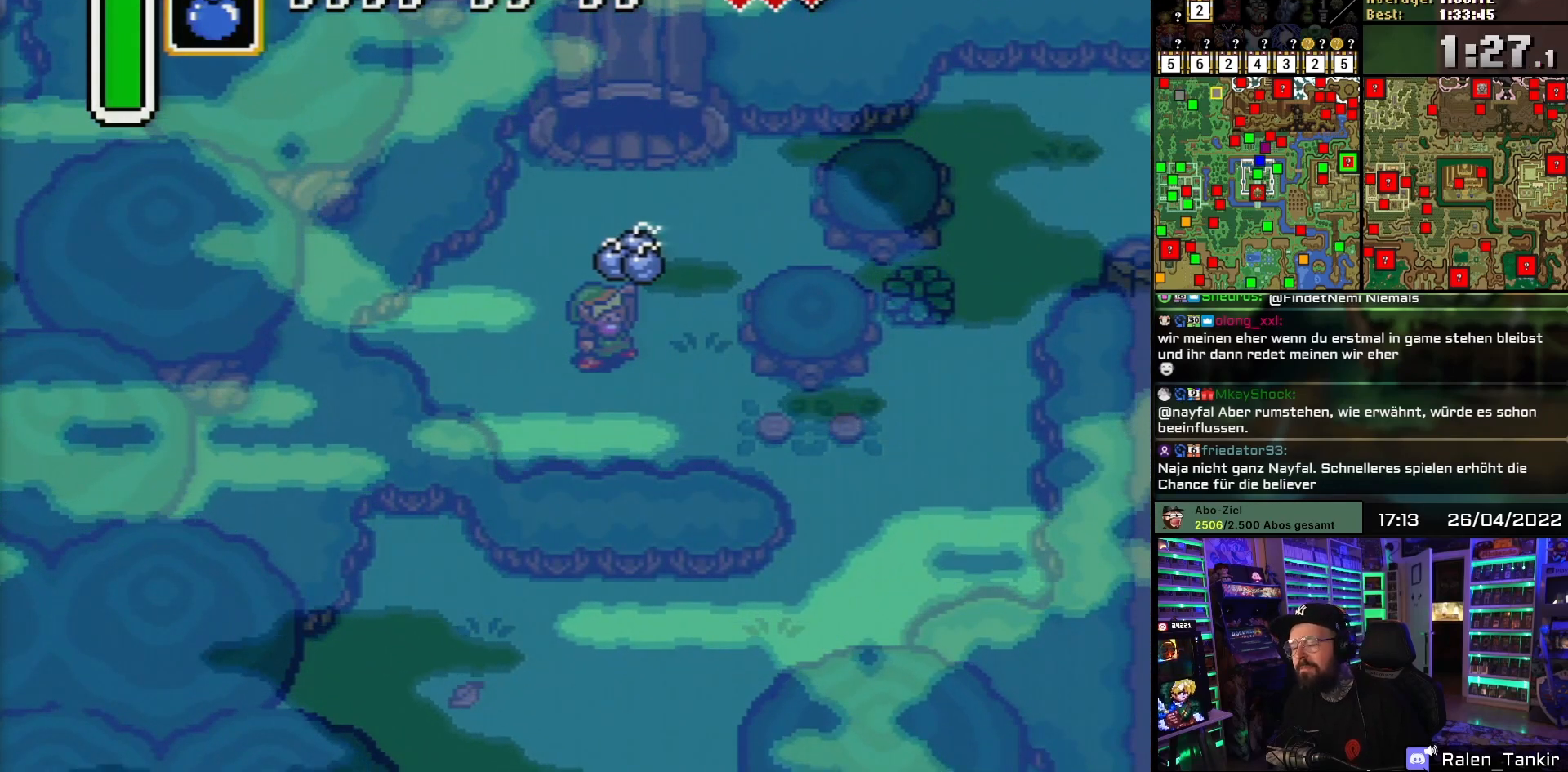
{"buttons": ["DPAD_DOWN", "DPAD_RIGHT"], "events": []}
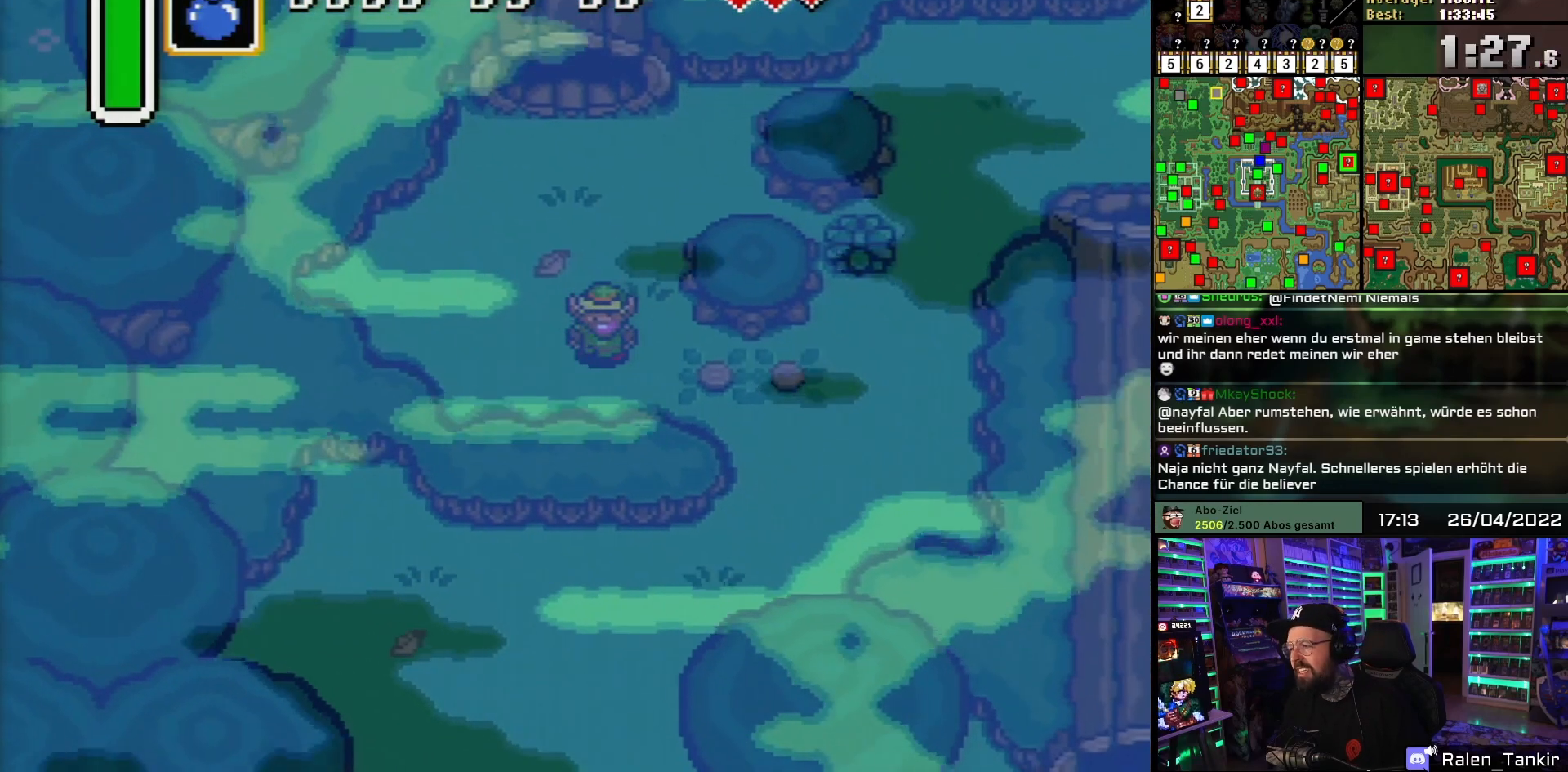
{"buttons": ["DPAD_RIGHT"], "events": [[233, "DPAD_DOWN", "up"]]}
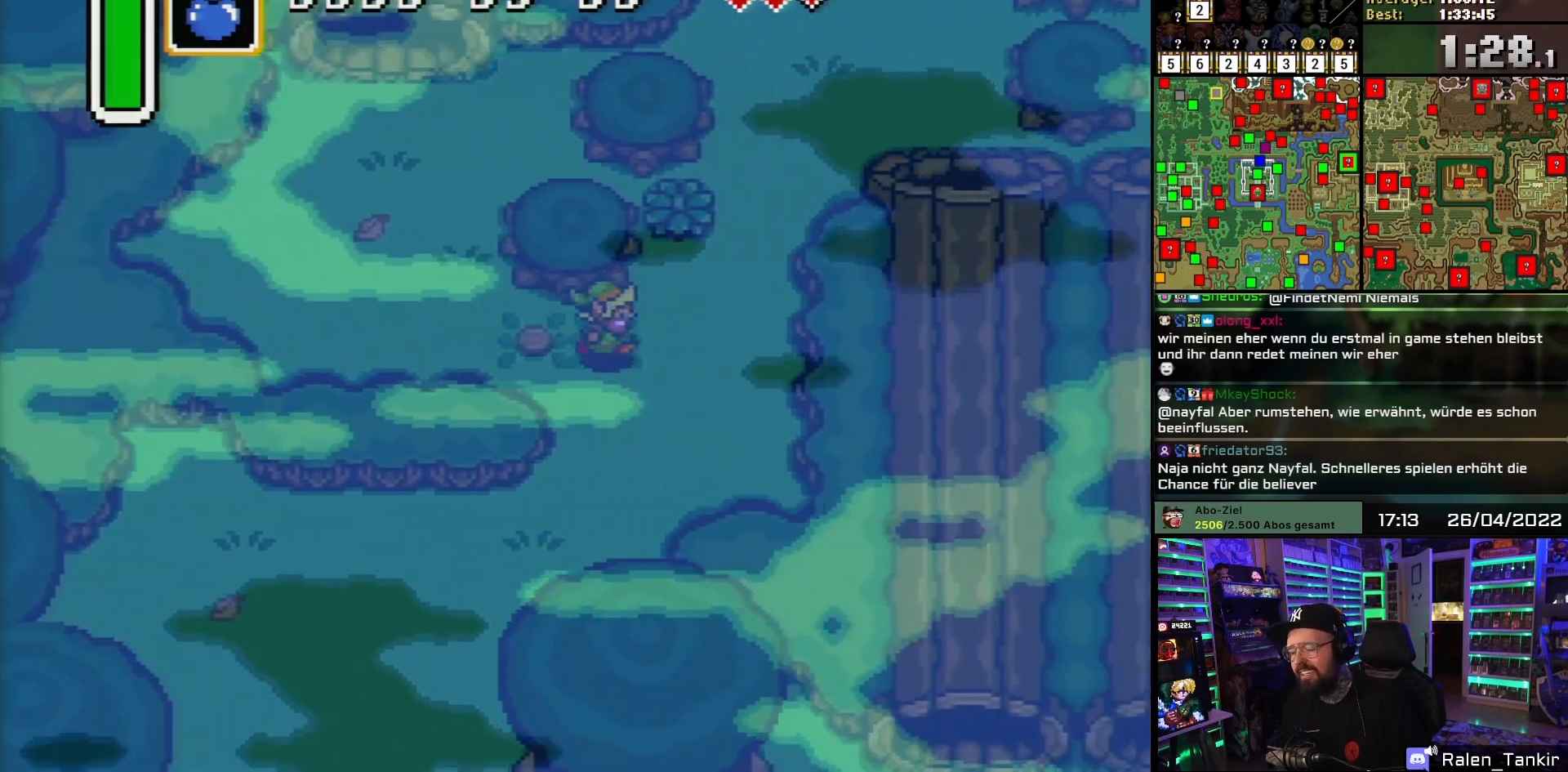
{"buttons": ["DPAD_UP", "DPAD_RIGHT"], "events": [[17, "DPAD_LEFT", "down"], [17, "DPAD_RIGHT", "up"], [33, "DPAD_LEFT", "up"], [33, "DPAD_RIGHT", "down"], [100, "DPAD_UP", "down"]]}
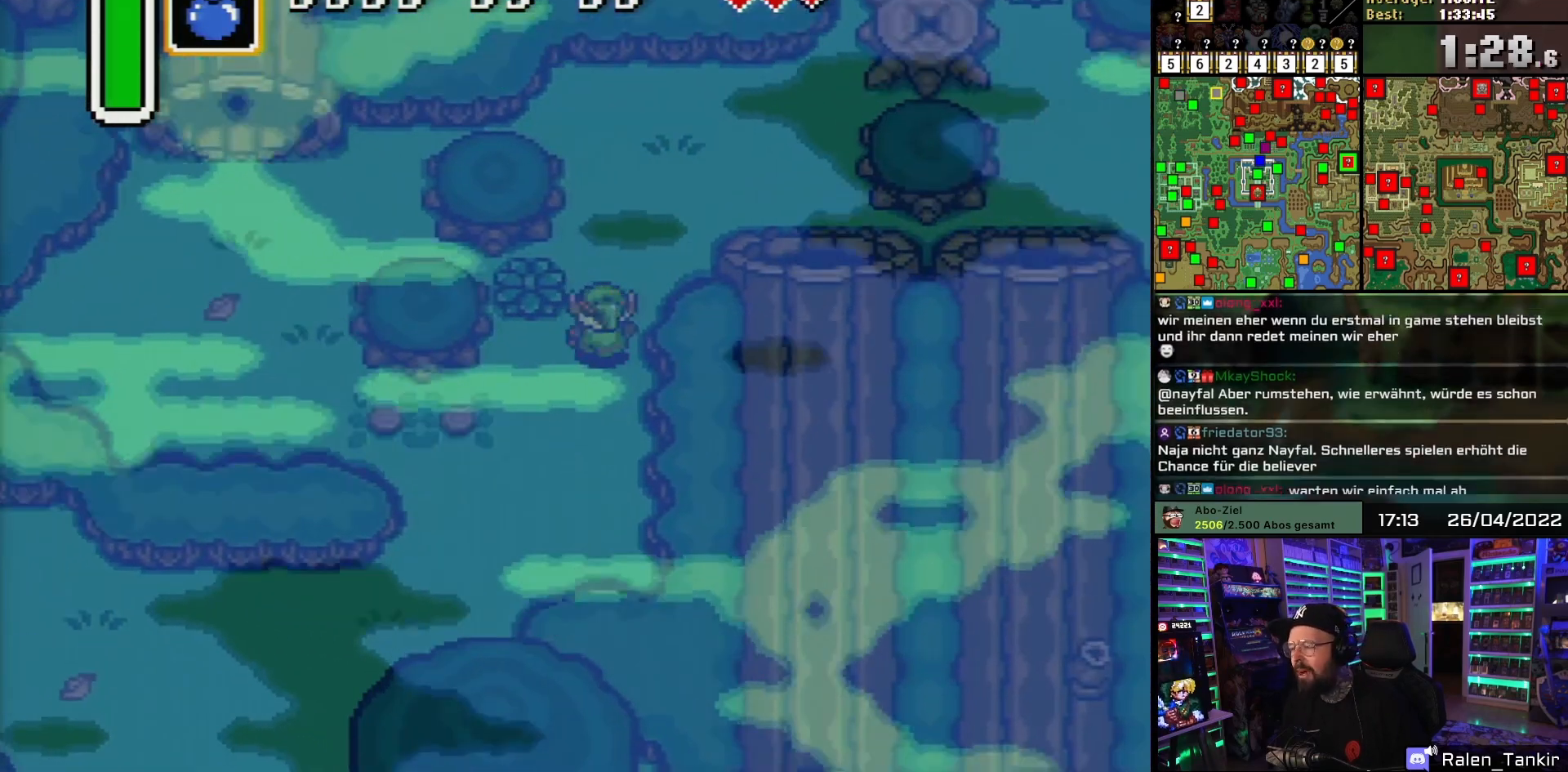
{"buttons": ["DPAD_UP", "DPAD_RIGHT"], "events": [[33, "DPAD_RIGHT", "up"], [250, "DPAD_RIGHT", "down"]]}
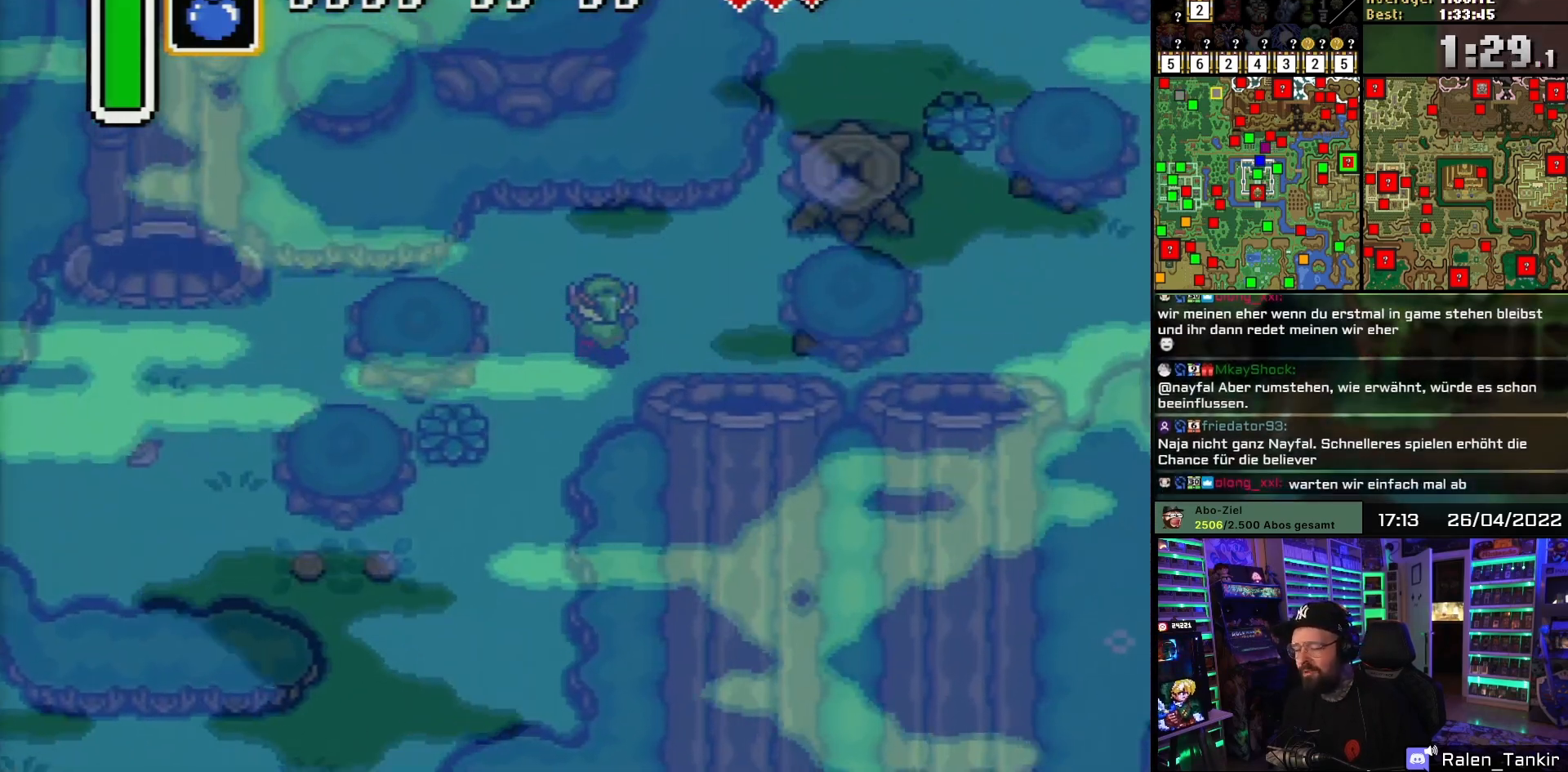
{"buttons": ["DPAD_DOWN"], "events": [[67, "DPAD_UP", "up"], [350, "DPAD_DOWN", "down"], [467, "DPAD_RIGHT", "up"]]}
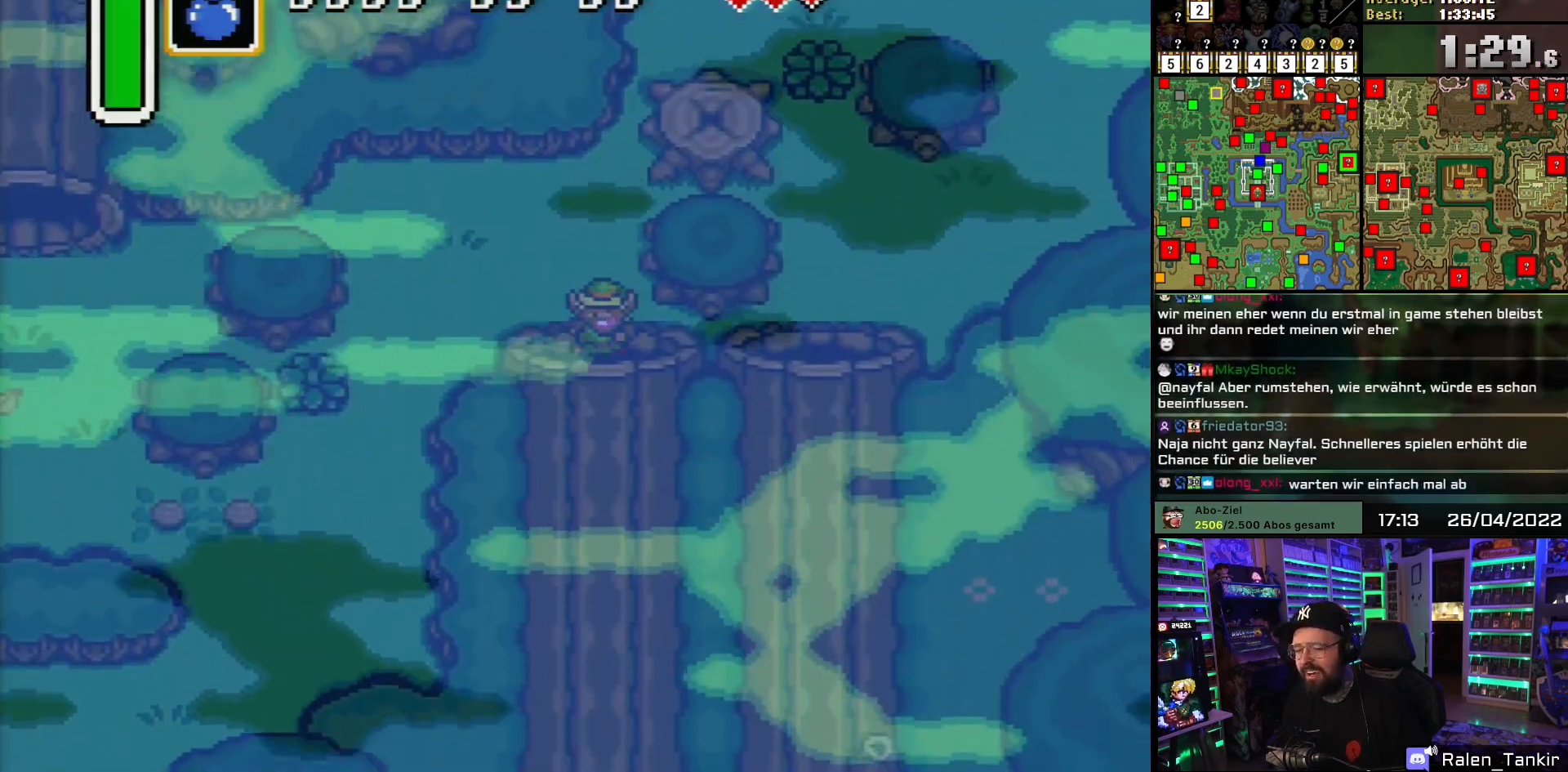
{"buttons": ["DPAD_DOWN"], "events": [[383, "DPAD_DOWN", "up"], [383, "DPAD_UP", "down"], [400, "DPAD_DOWN", "down"], [400, "DPAD_UP", "up"]]}
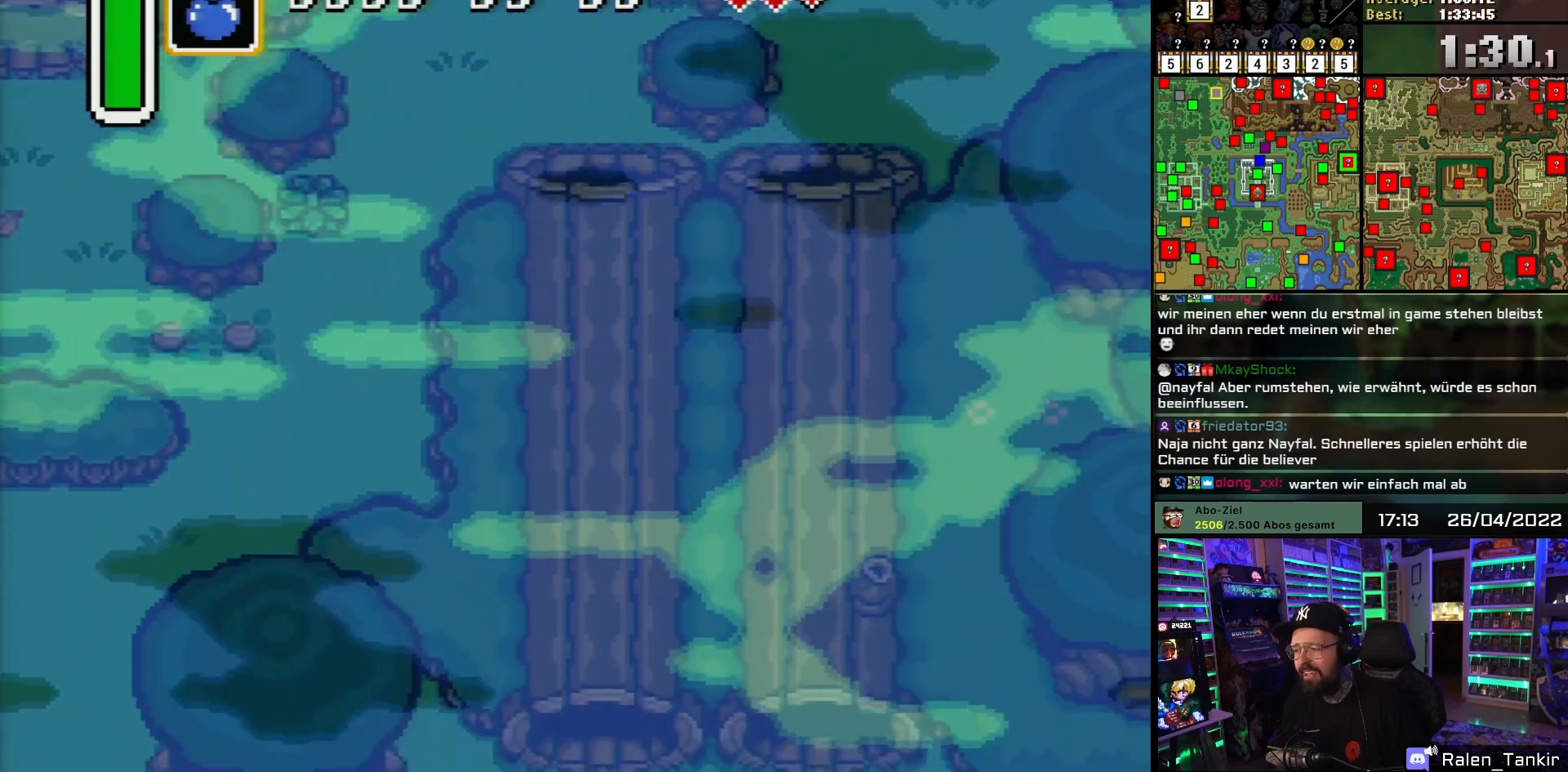
{"buttons": ["DPAD_DOWN"], "events": []}
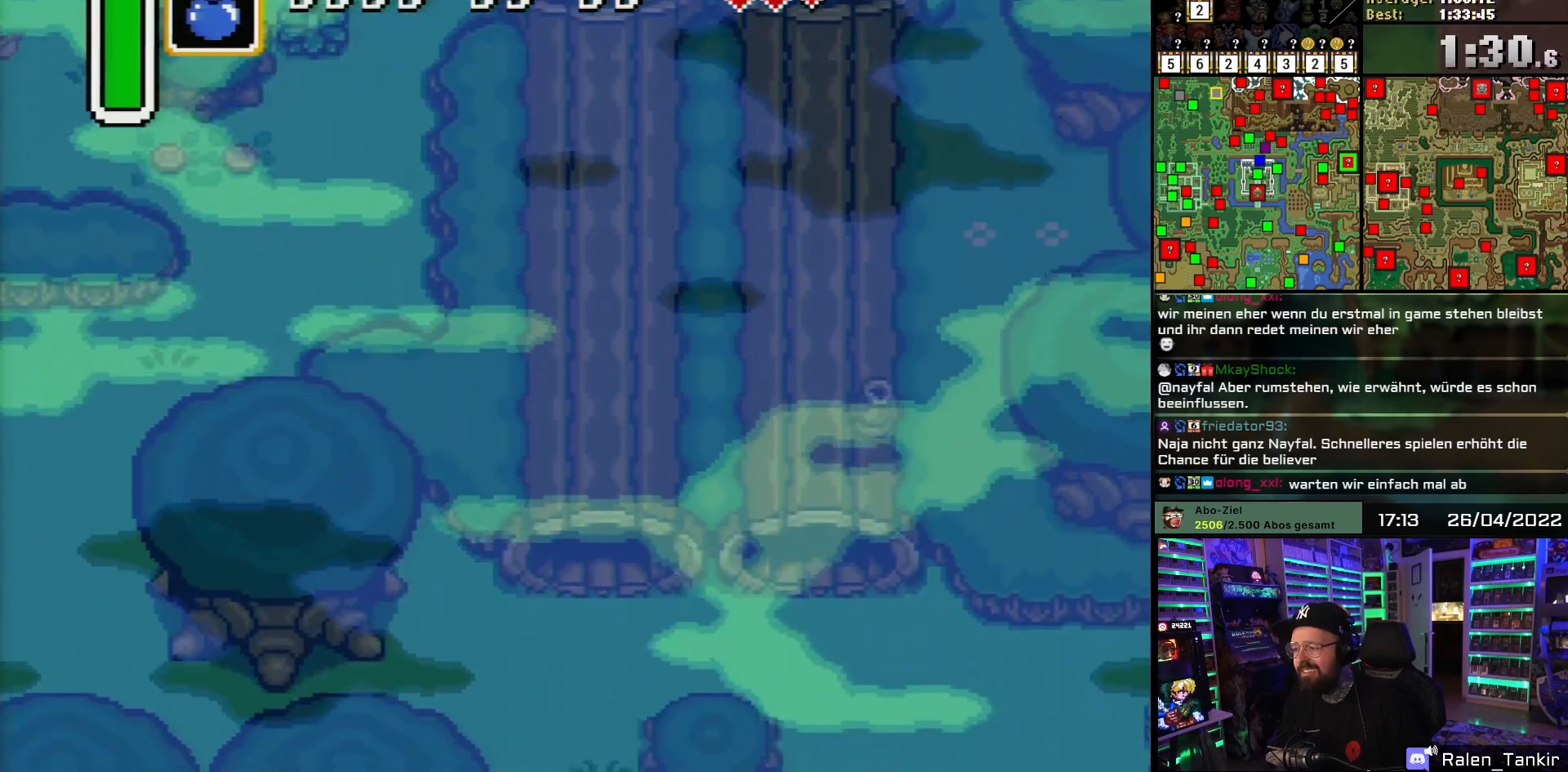
{"buttons": ["DPAD_DOWN"], "events": []}
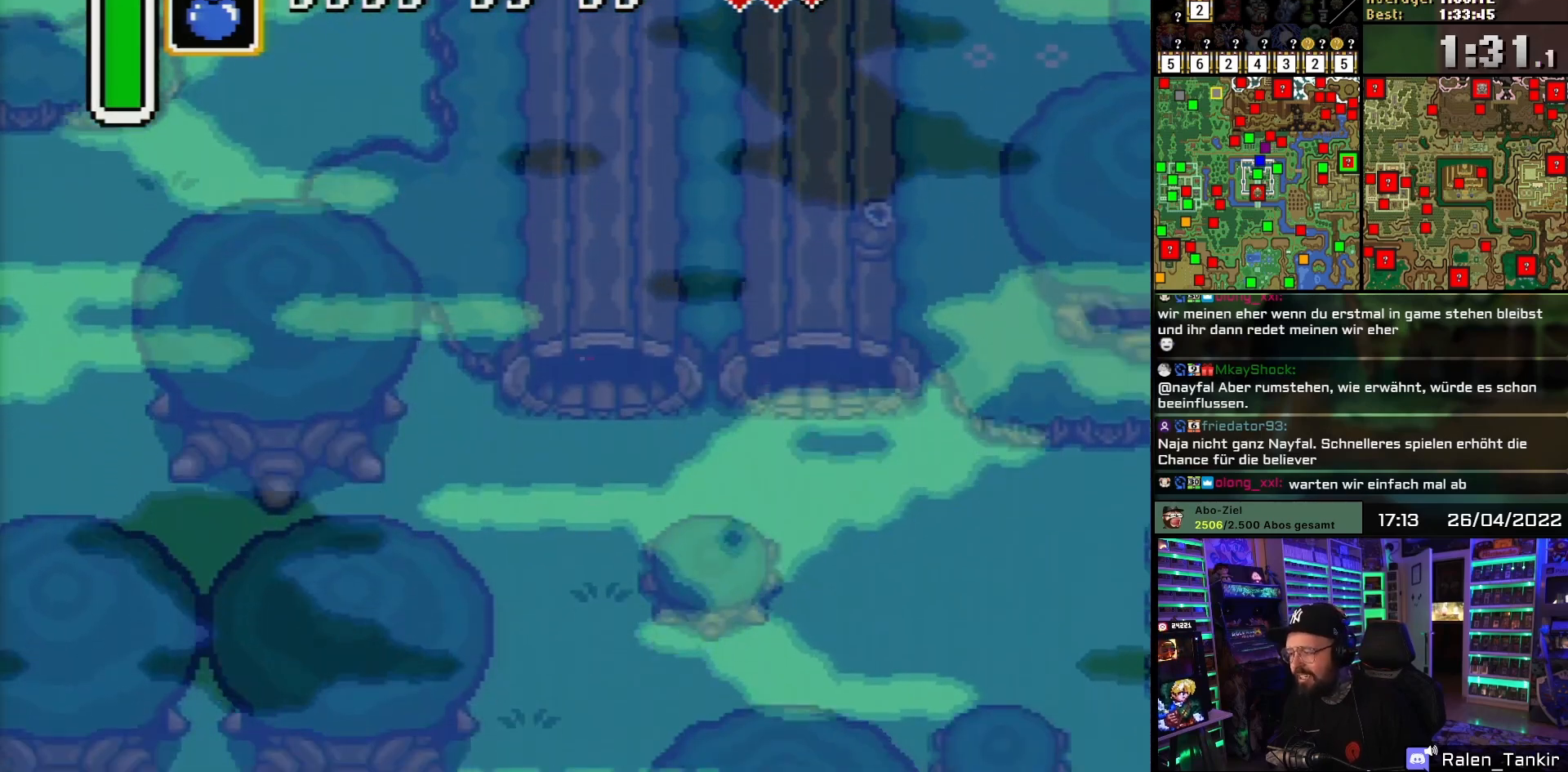
{"buttons": ["DPAD_RIGHT"], "events": [[283, "DPAD_RIGHT", "down"], [400, "DPAD_RIGHT", "up"], [417, "DPAD_RIGHT", "down"], [483, "DPAD_DOWN", "up"]]}
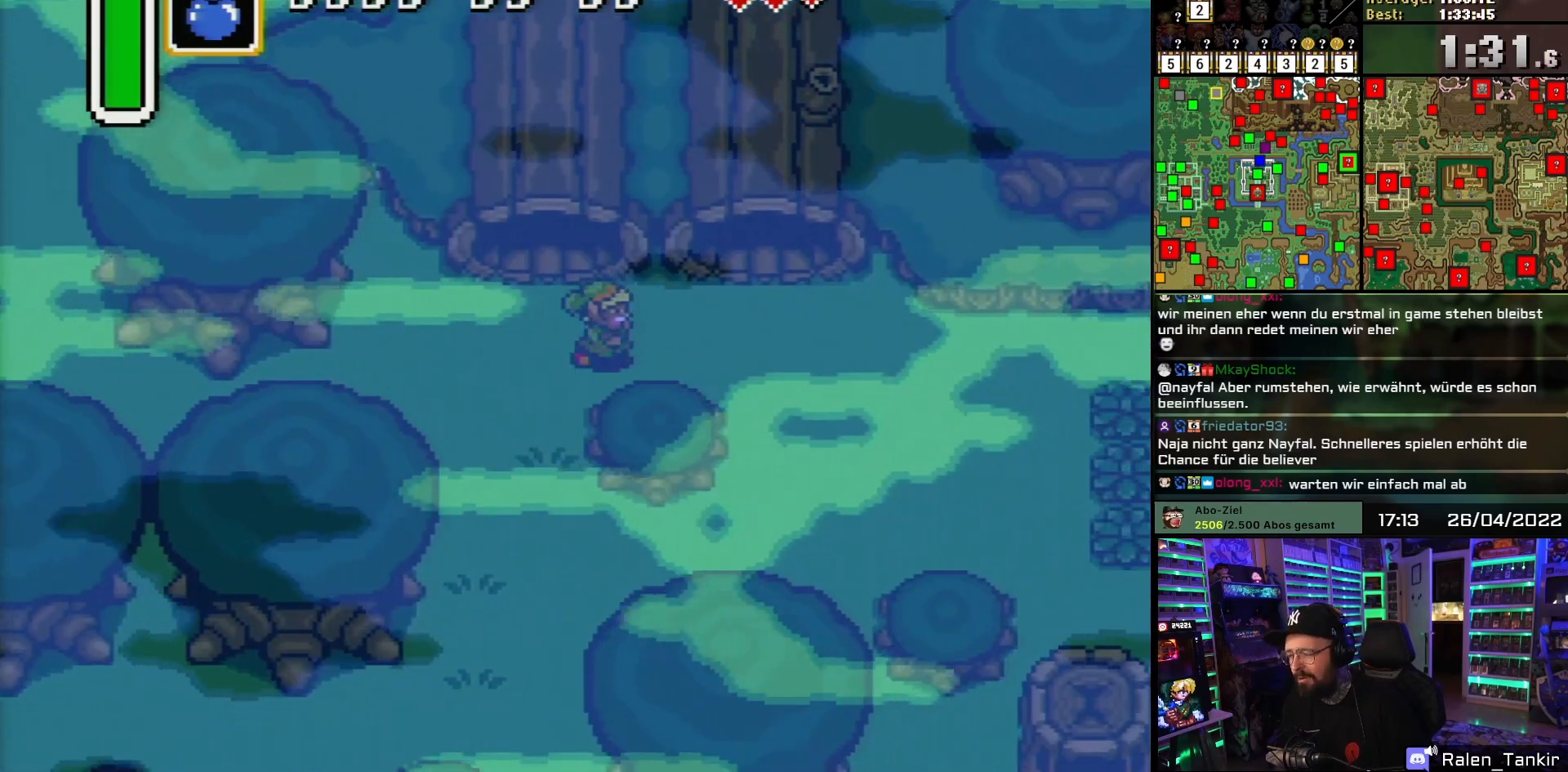
{"buttons": ["DPAD_DOWN", "DPAD_RIGHT"], "events": [[350, "DPAD_DOWN", "down"]]}
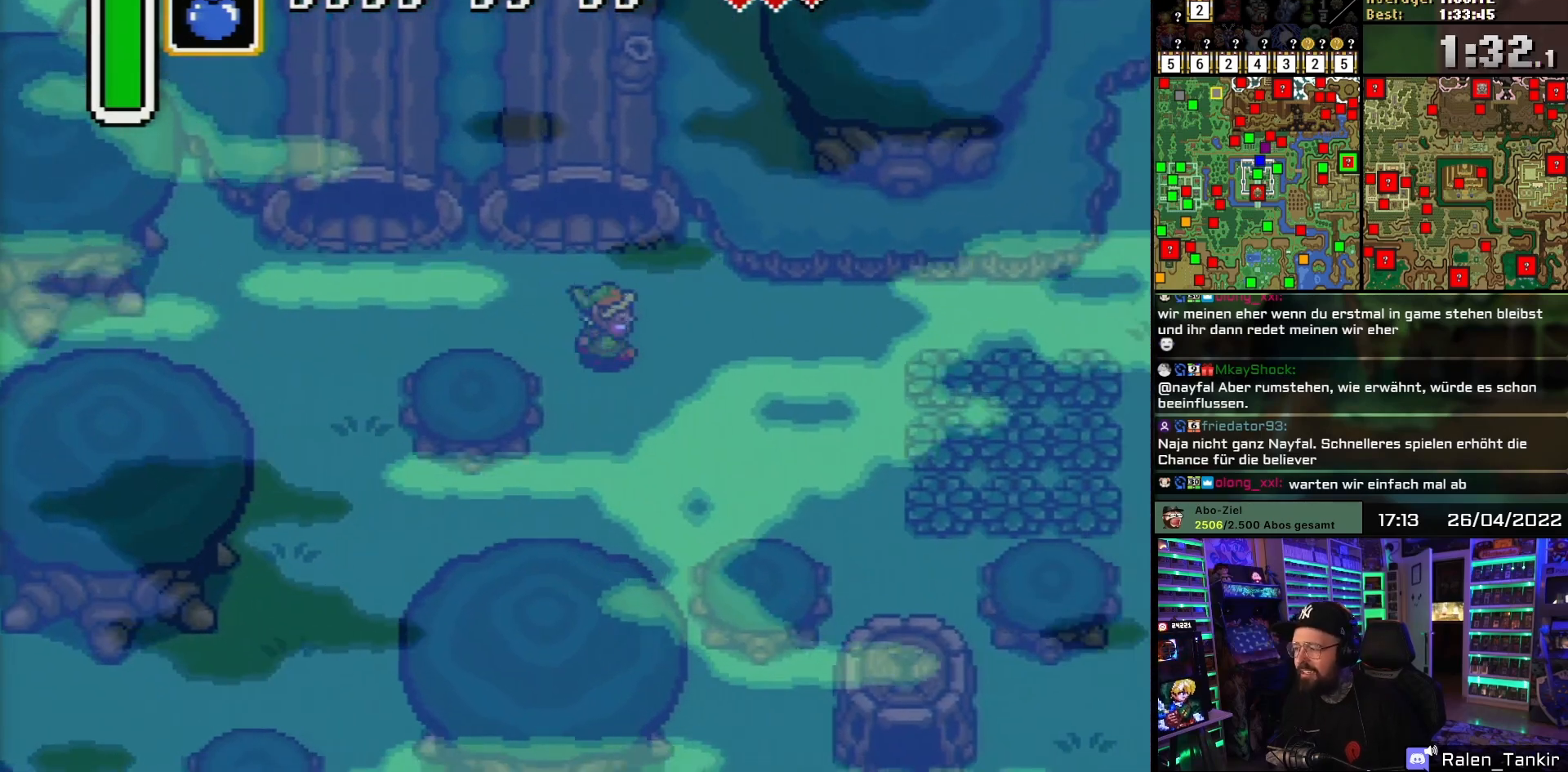
{"buttons": ["DPAD_DOWN", "DPAD_RIGHT"], "events": []}
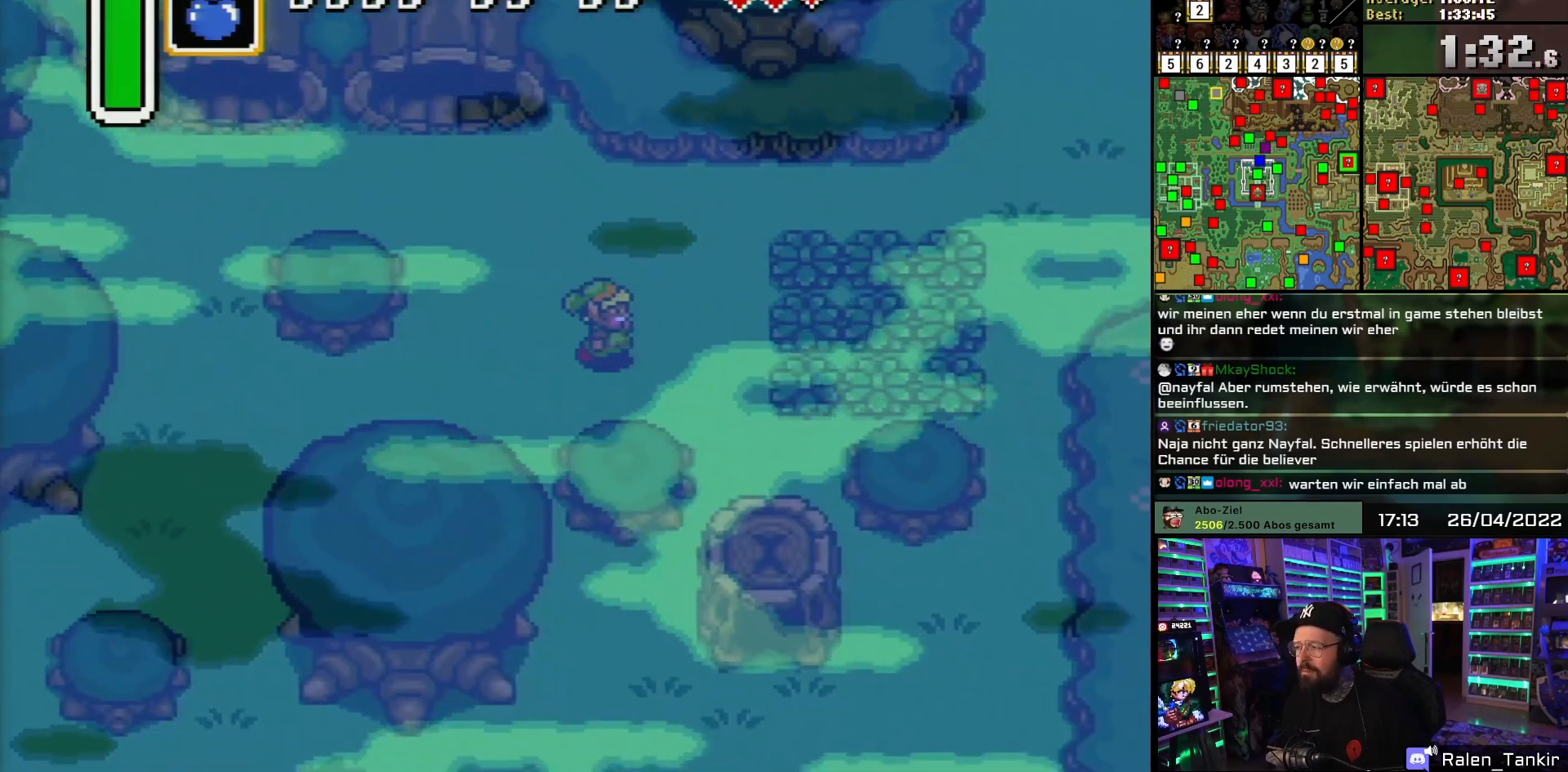
{"buttons": ["A", "DPAD_RIGHT"], "events": [[67, "DPAD_DOWN", "up"], [467, "A", "down"]]}
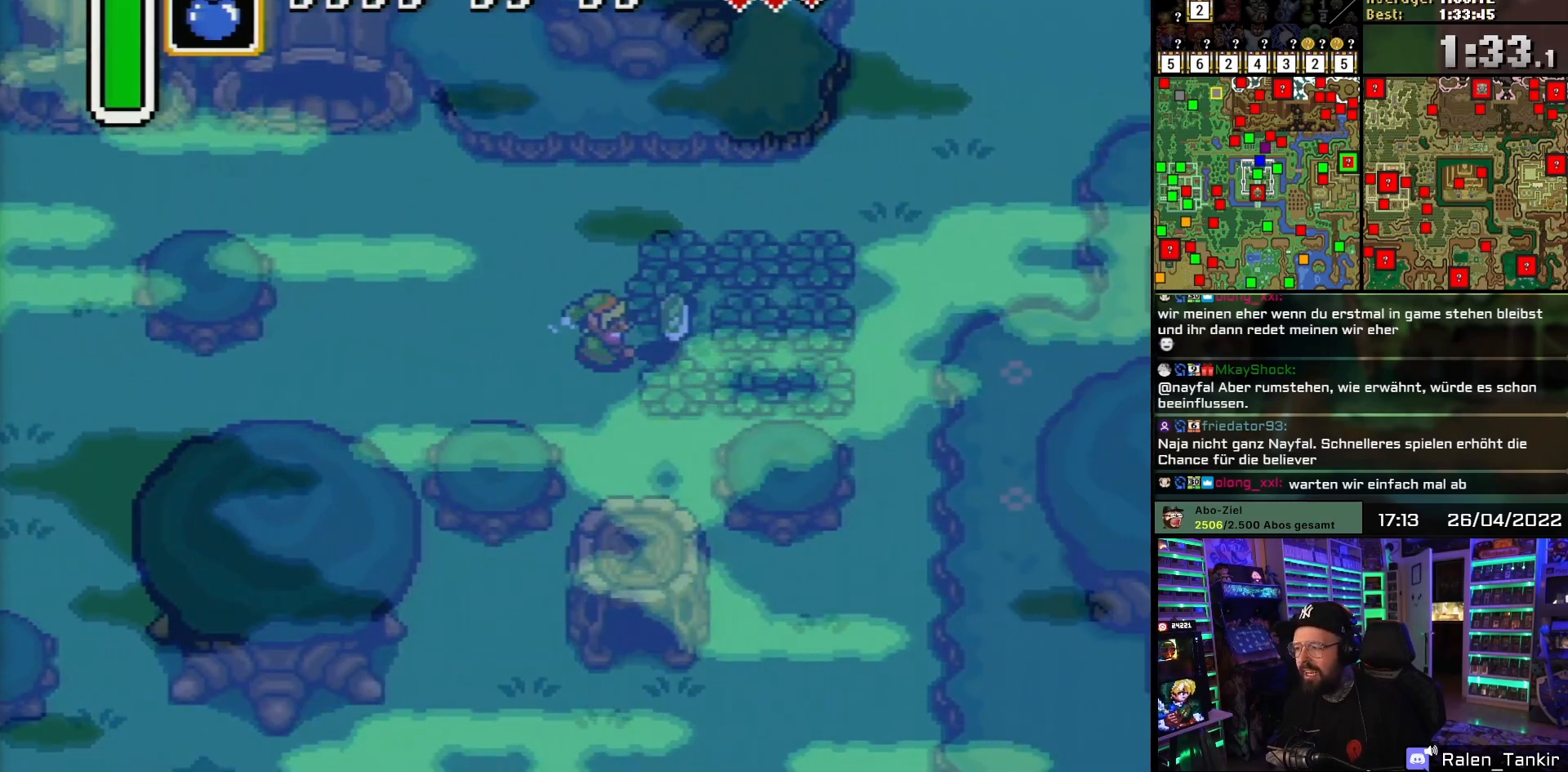
{"buttons": ["DPAD_RIGHT"], "events": [[33, "A", "up"], [100, "A", "down"], [217, "A", "up"], [267, "DPAD_LEFT", "down"], [267, "DPAD_RIGHT", "up"], [283, "DPAD_LEFT", "up"], [283, "DPAD_RIGHT", "down"], [400, "A", "down"], [483, "A", "up"]]}
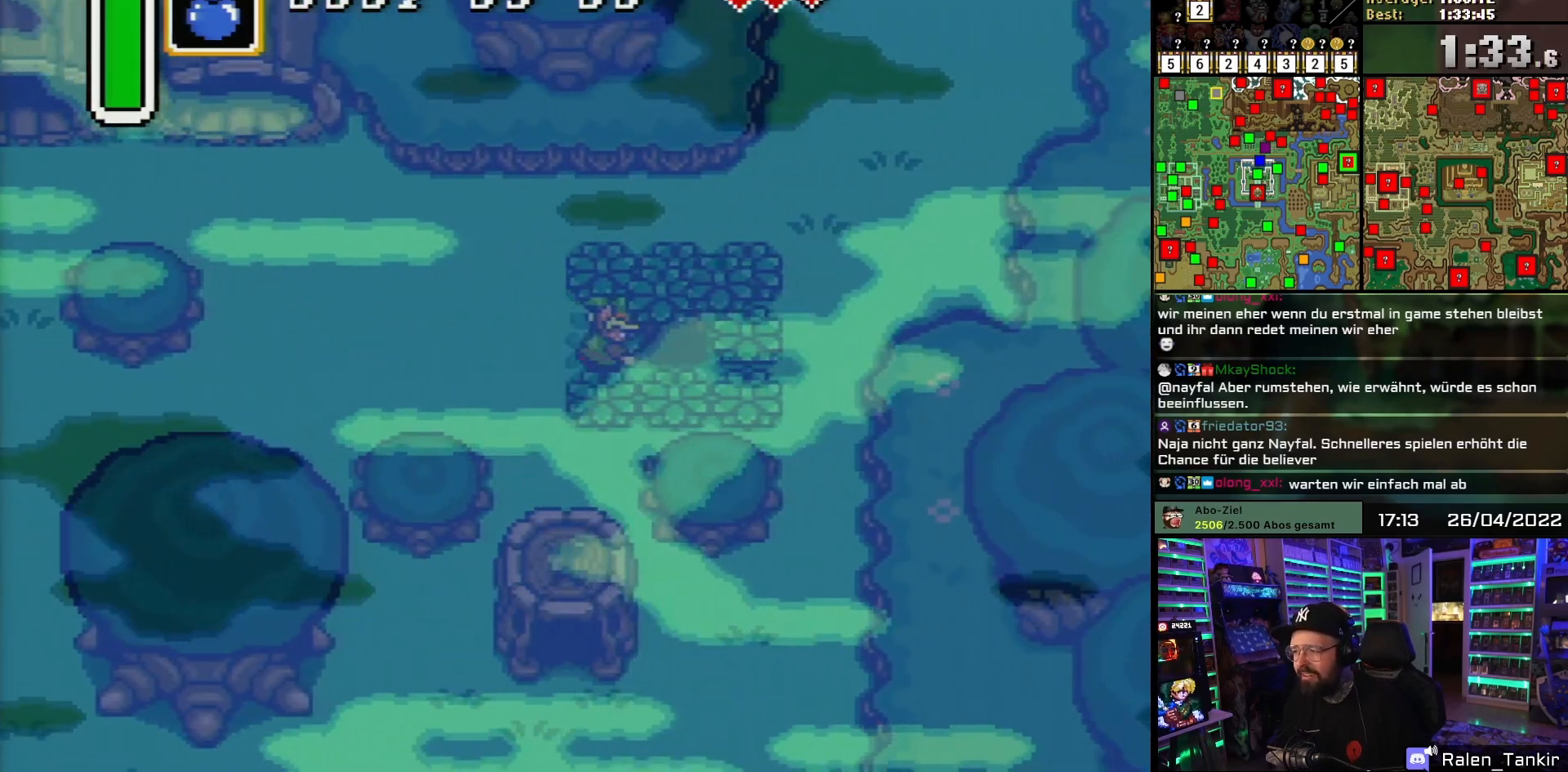
{"buttons": ["A", "DPAD_RIGHT"], "events": [[33, "A", "down"], [150, "A", "up"], [433, "A", "down"]]}
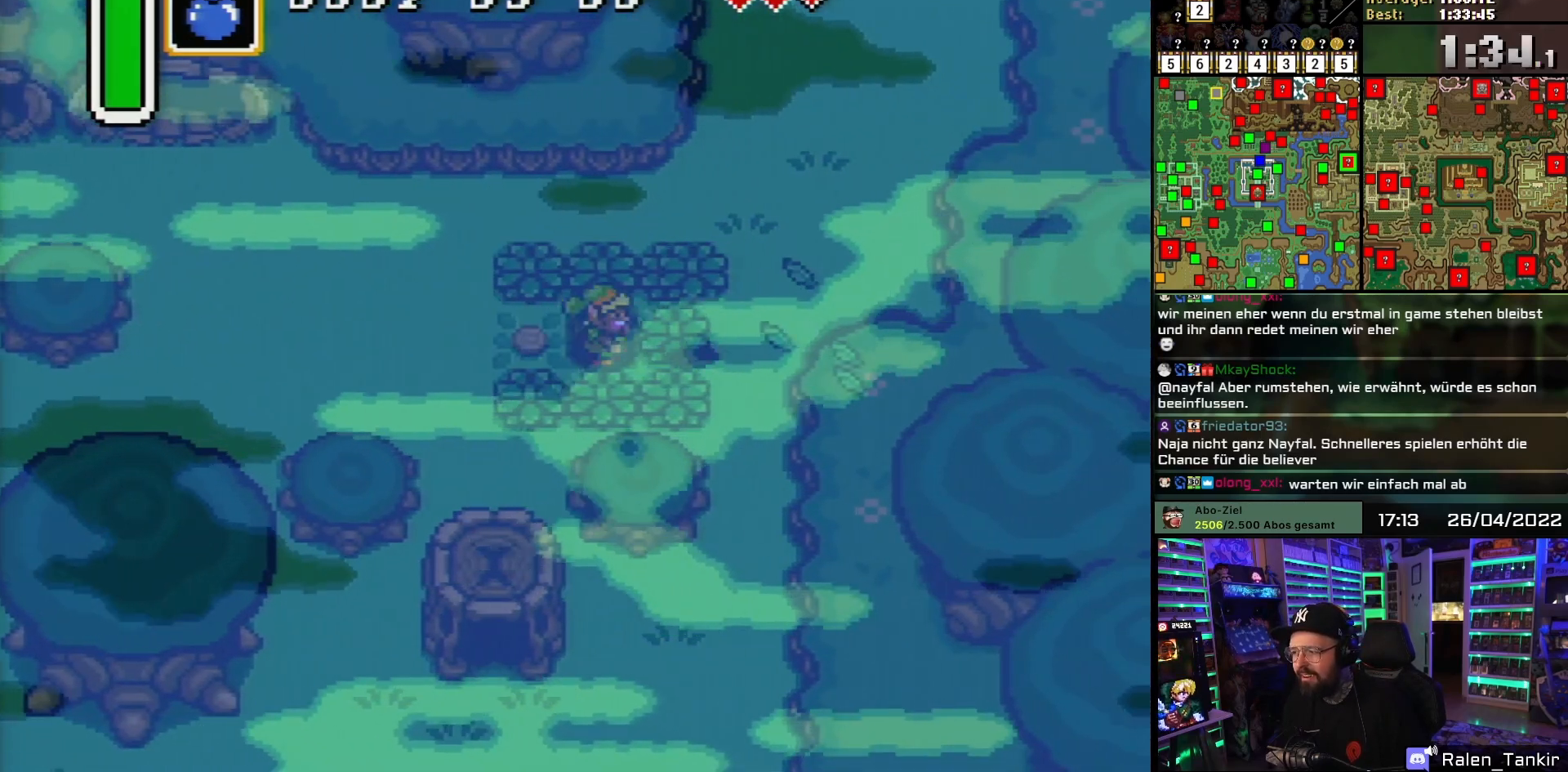
{"buttons": [], "events": [[17, "A", "up"], [333, "DPAD_RIGHT", "up"]]}
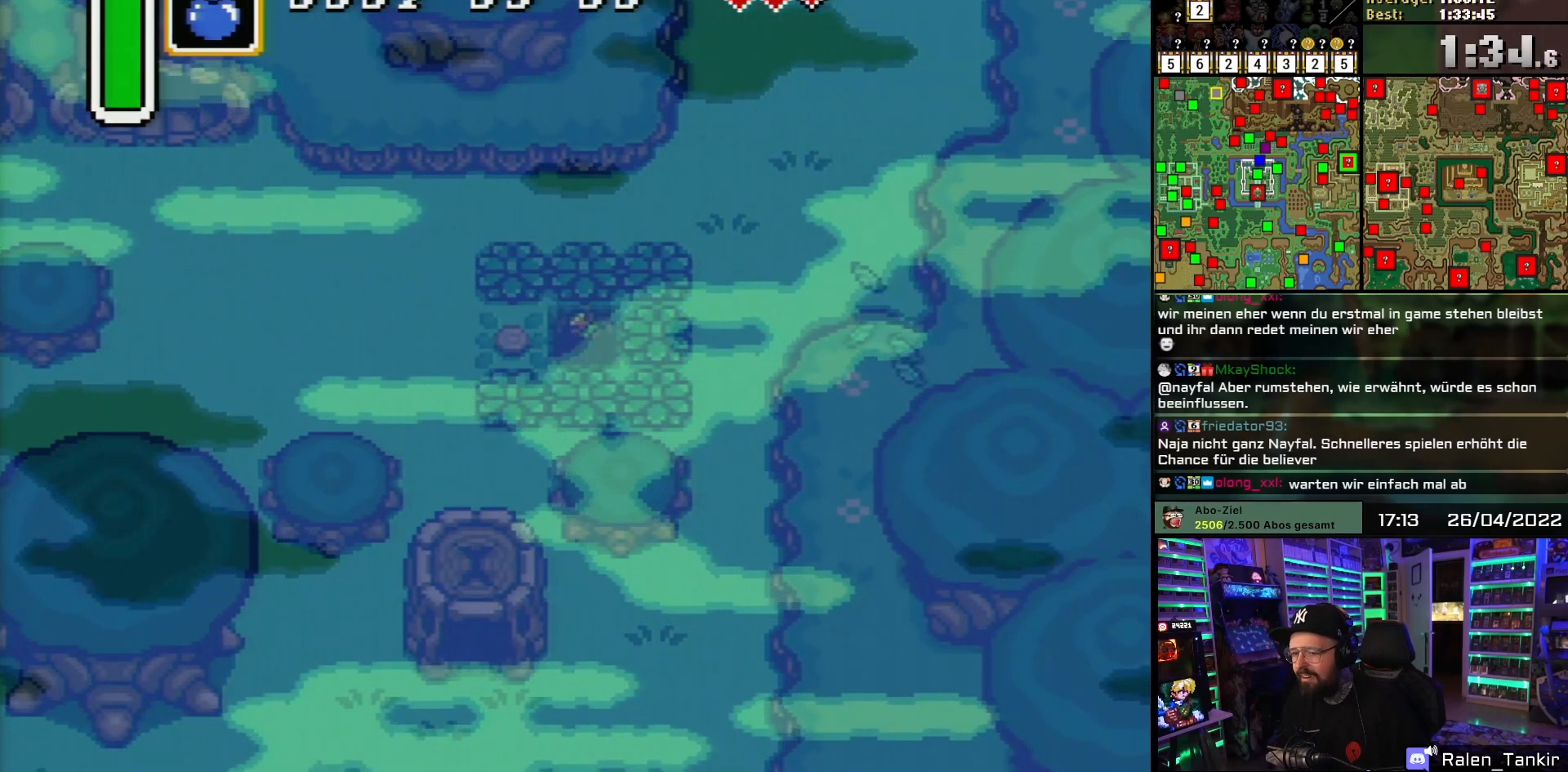
{"buttons": [], "events": []}
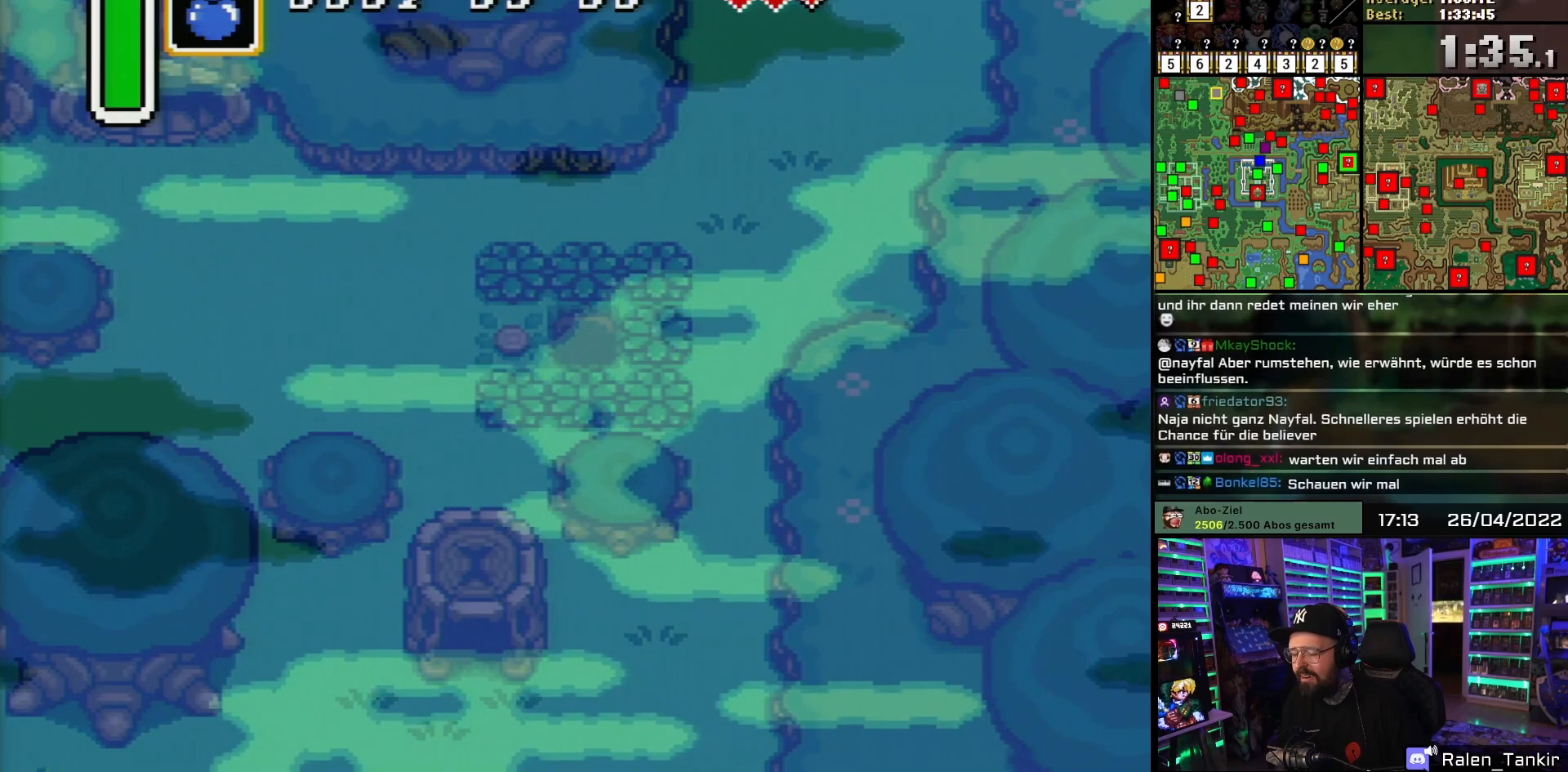
{"buttons": [], "events": []}
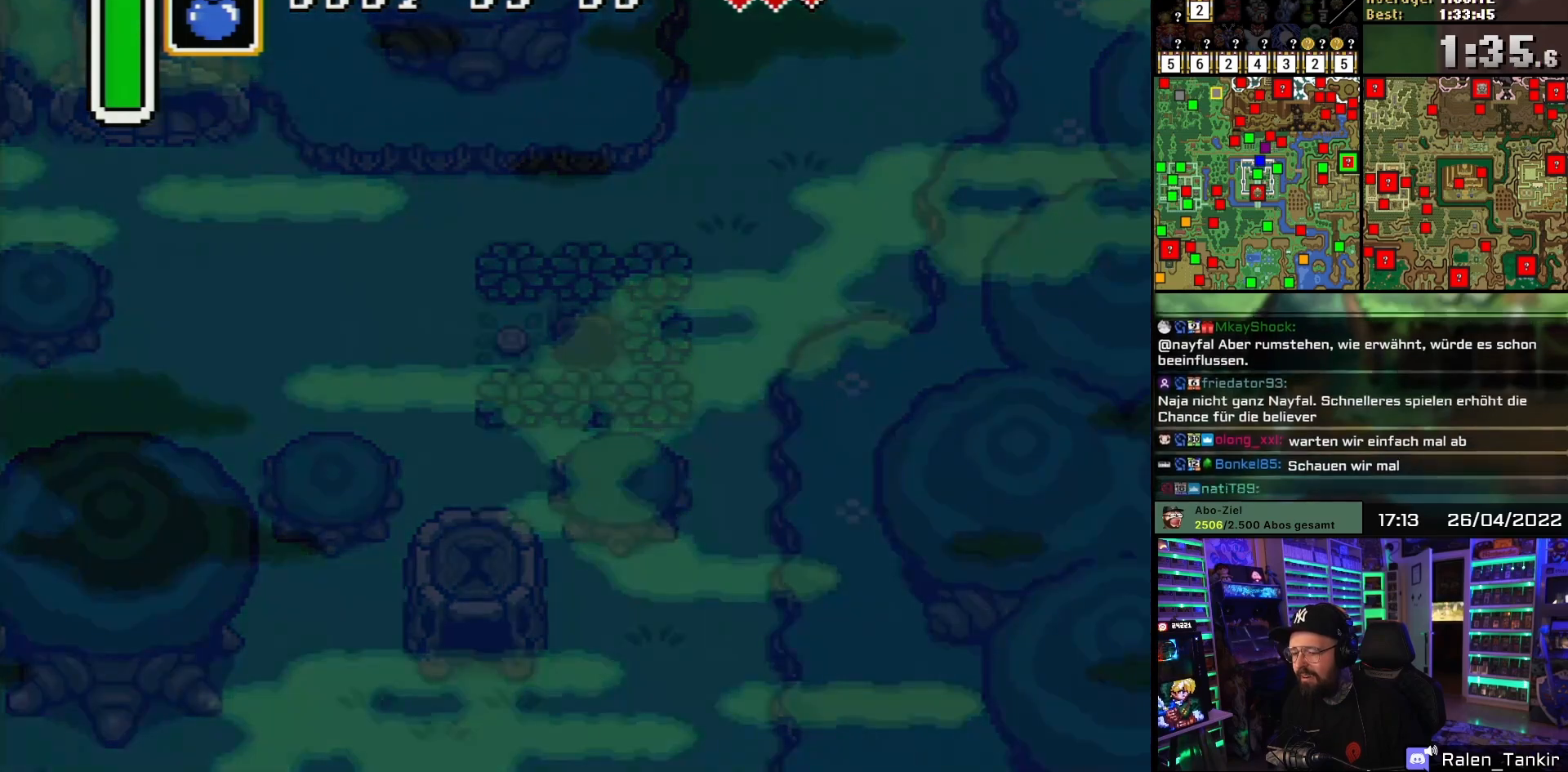
{"buttons": [], "events": []}
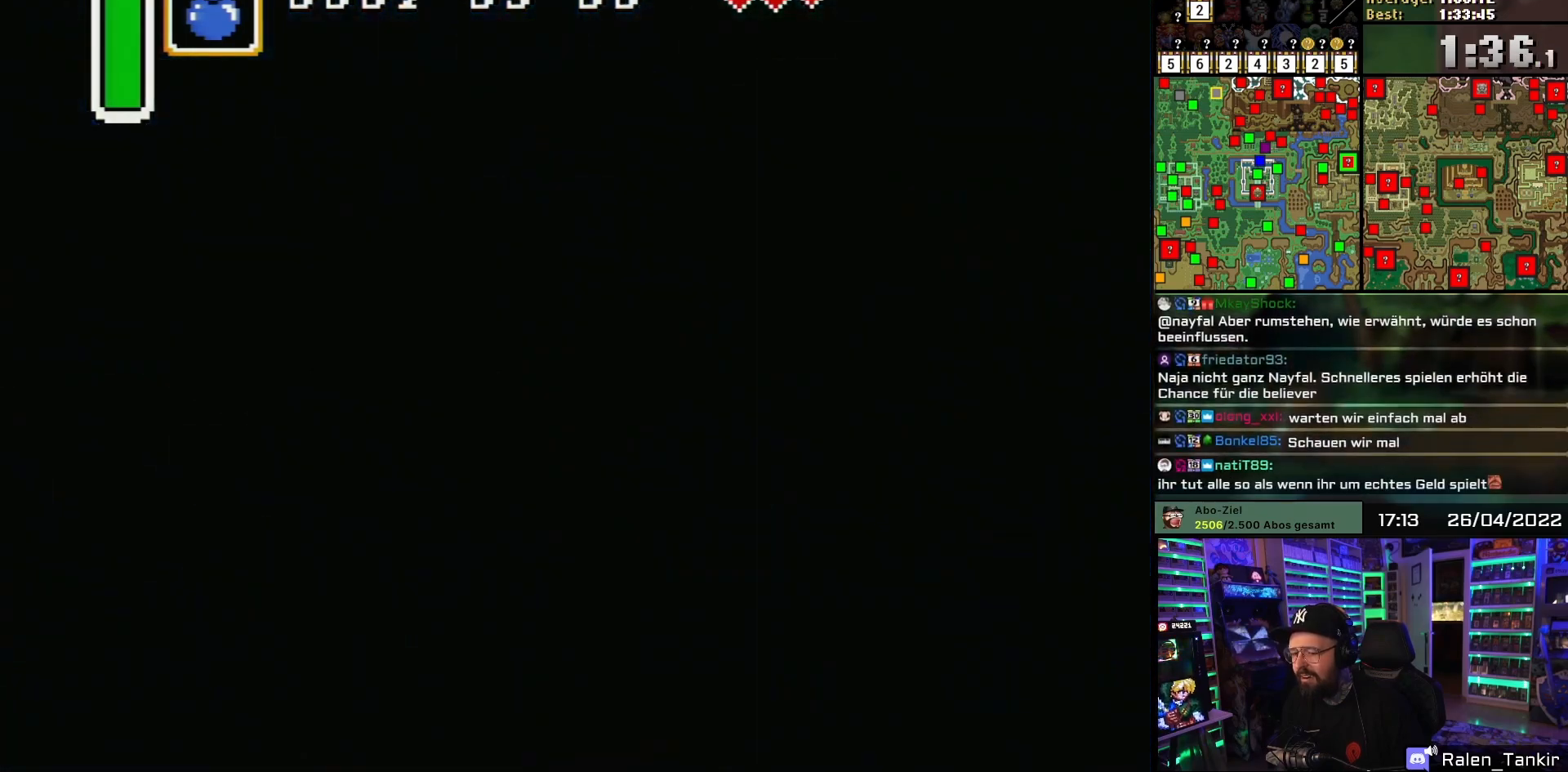
{"buttons": [], "events": []}
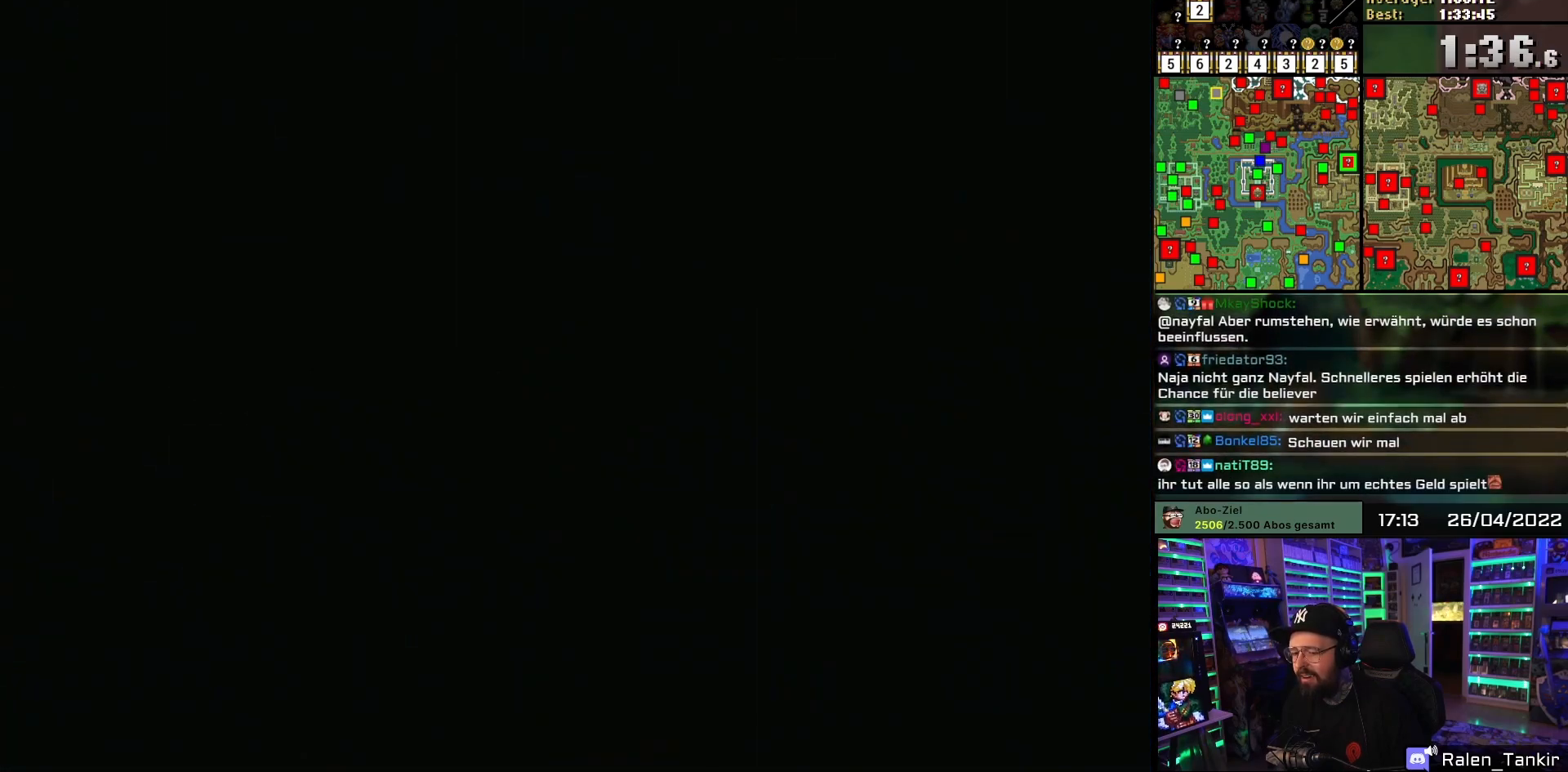
{"buttons": [], "events": []}
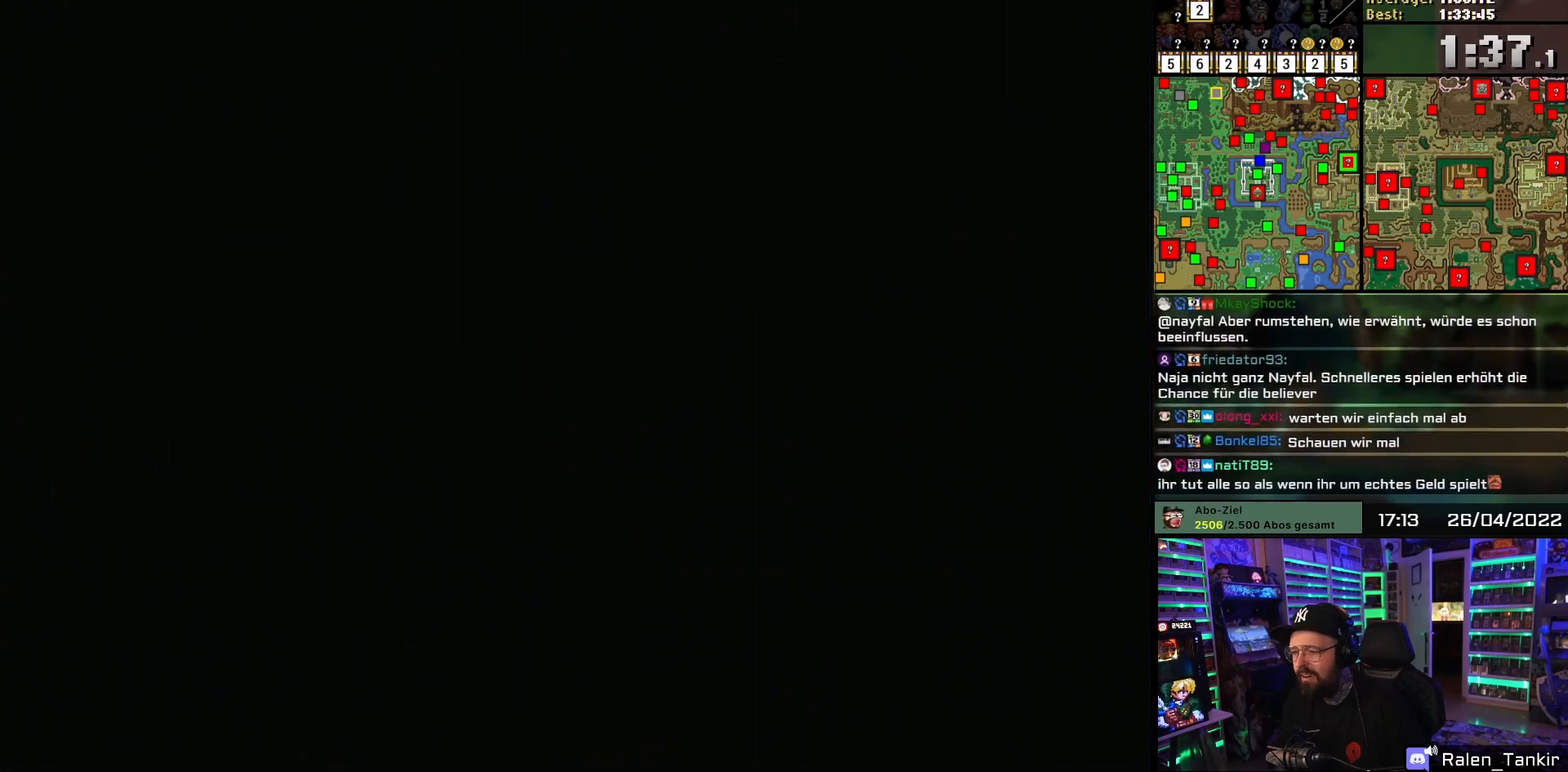
{"buttons": [], "events": []}
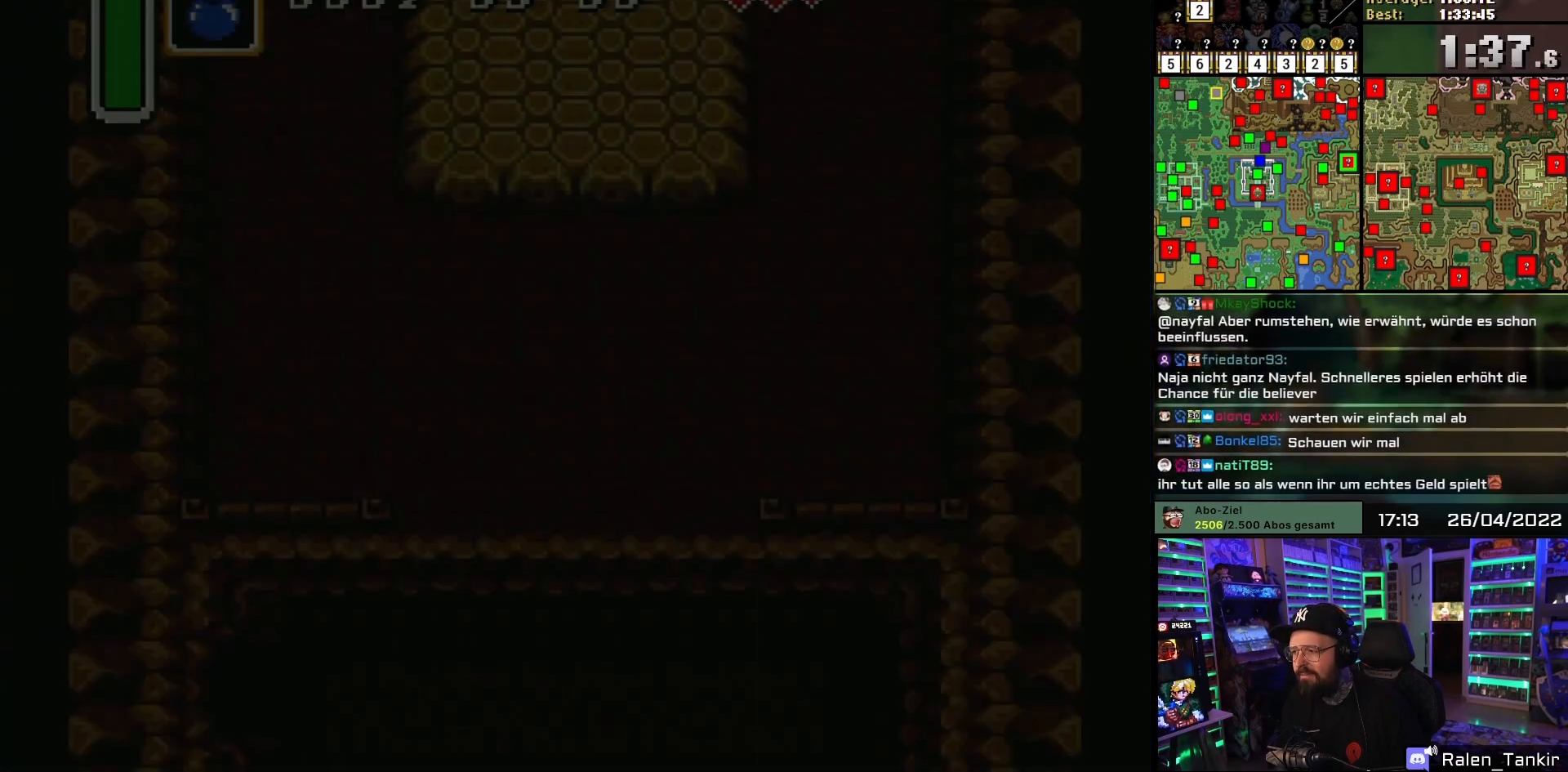
{"buttons": [], "events": []}
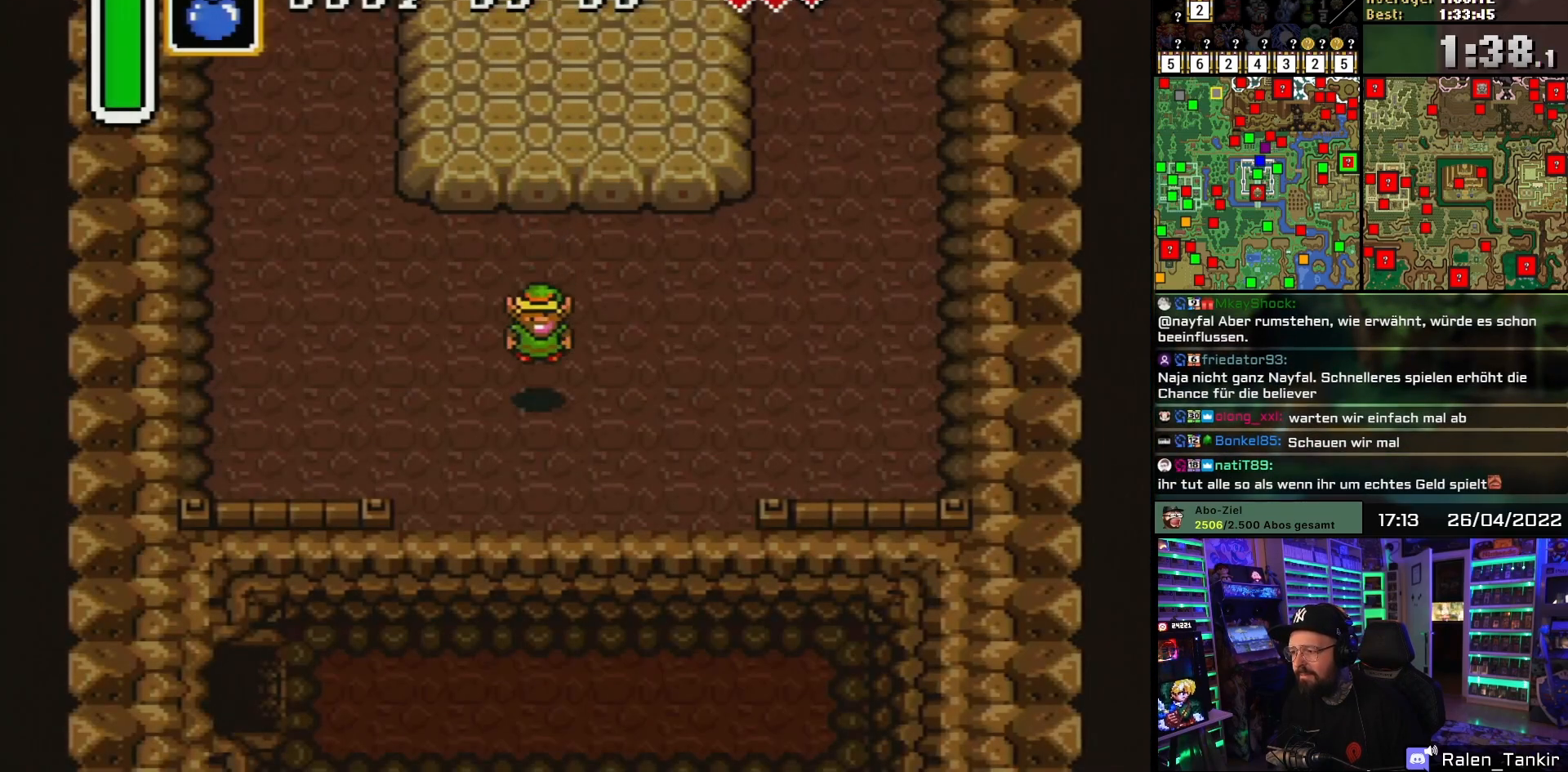
{"buttons": ["DPAD_DOWN"], "events": [[50, "DPAD_DOWN", "down"]]}
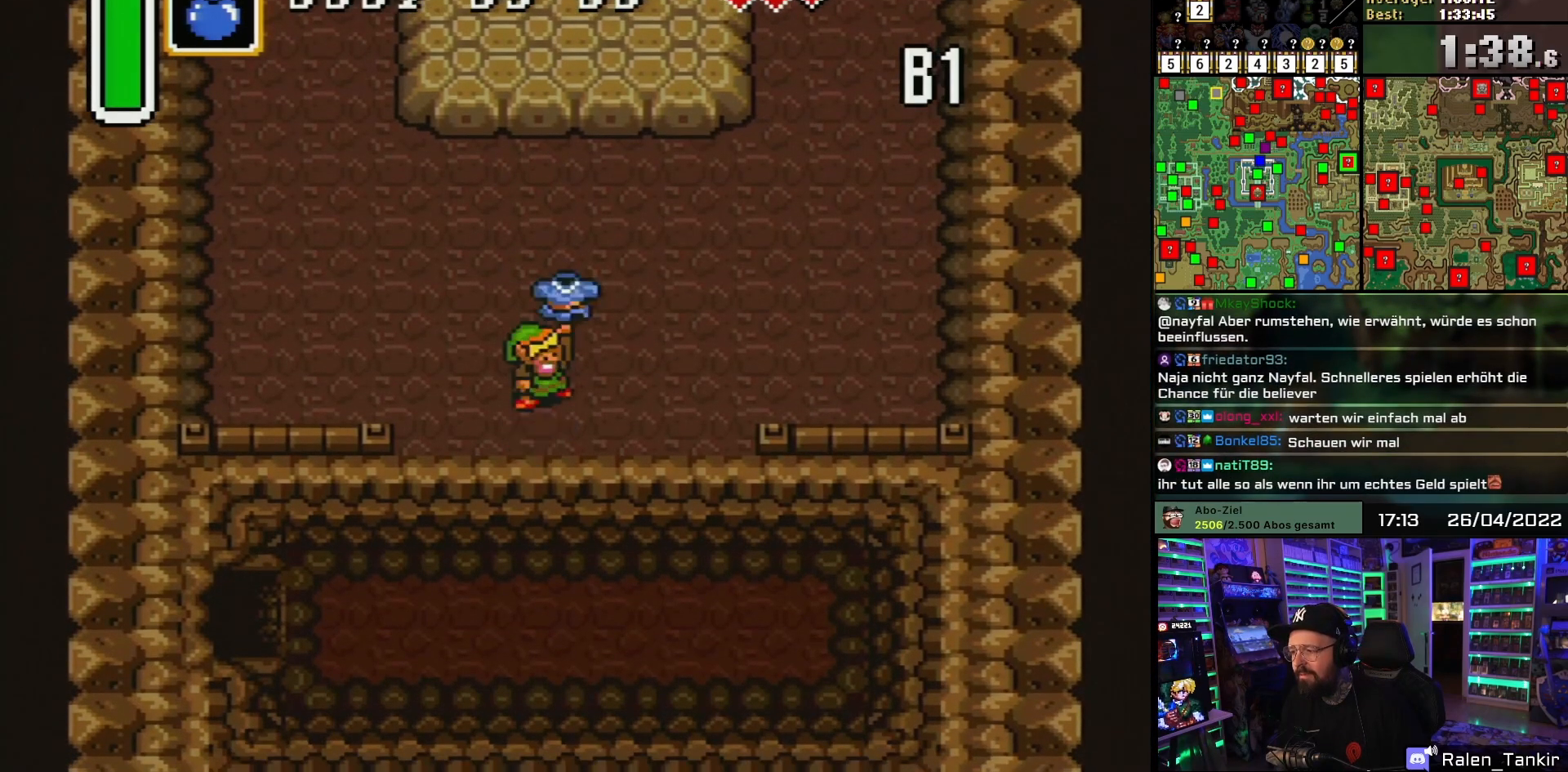
{"buttons": ["A"], "events": [[267, "A", "down"], [383, "DPAD_DOWN", "up"], [400, "A", "up"], [483, "A", "down"]]}
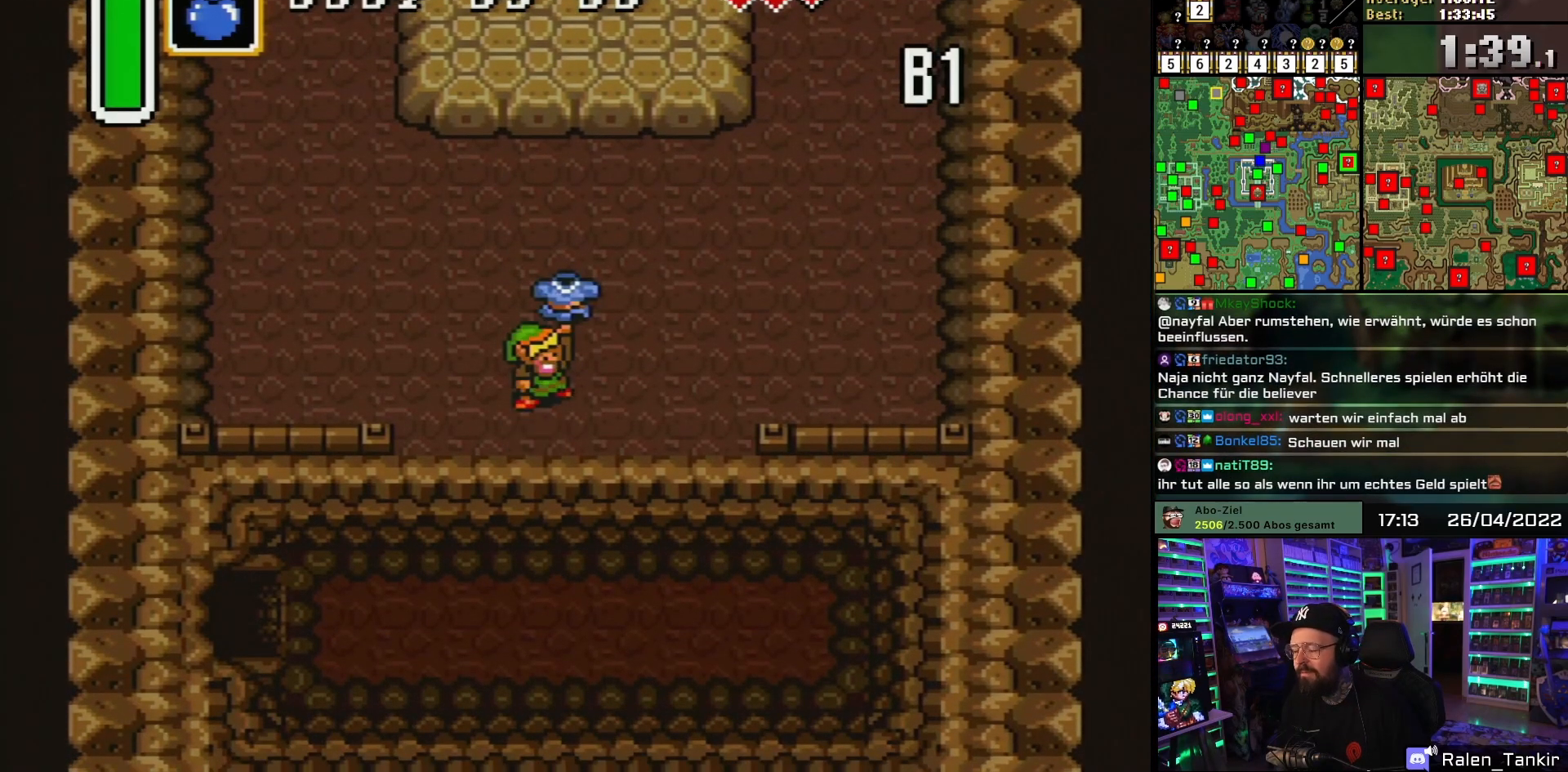
{"buttons": ["DPAD_DOWN", "DPAD_LEFT"], "events": [[117, "A", "up"], [183, "A", "down"], [317, "A", "up"], [317, "DPAD_DOWN", "down"], [433, "DPAD_LEFT", "down"]]}
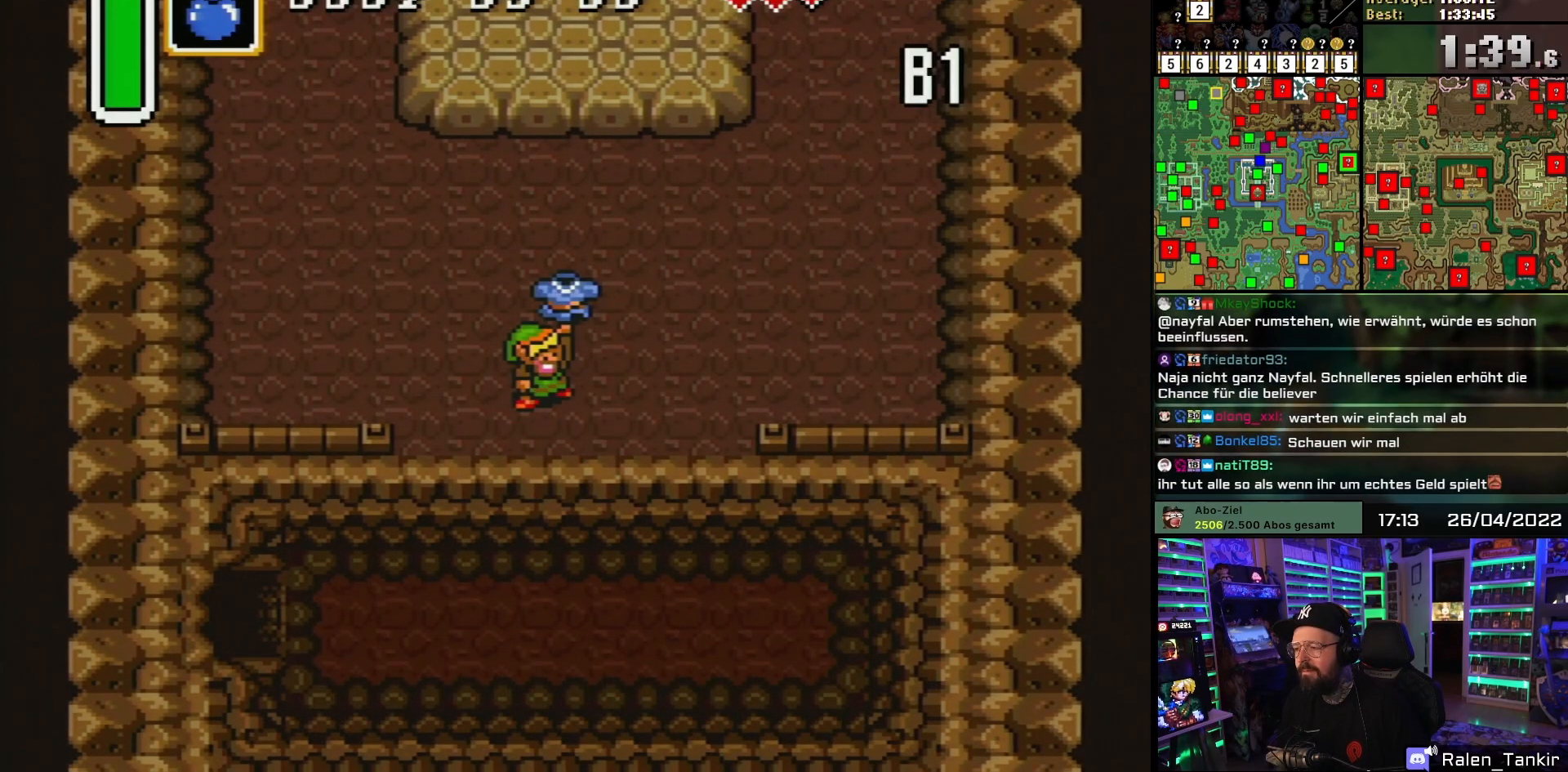
{"buttons": ["DPAD_DOWN", "DPAD_LEFT"], "events": []}
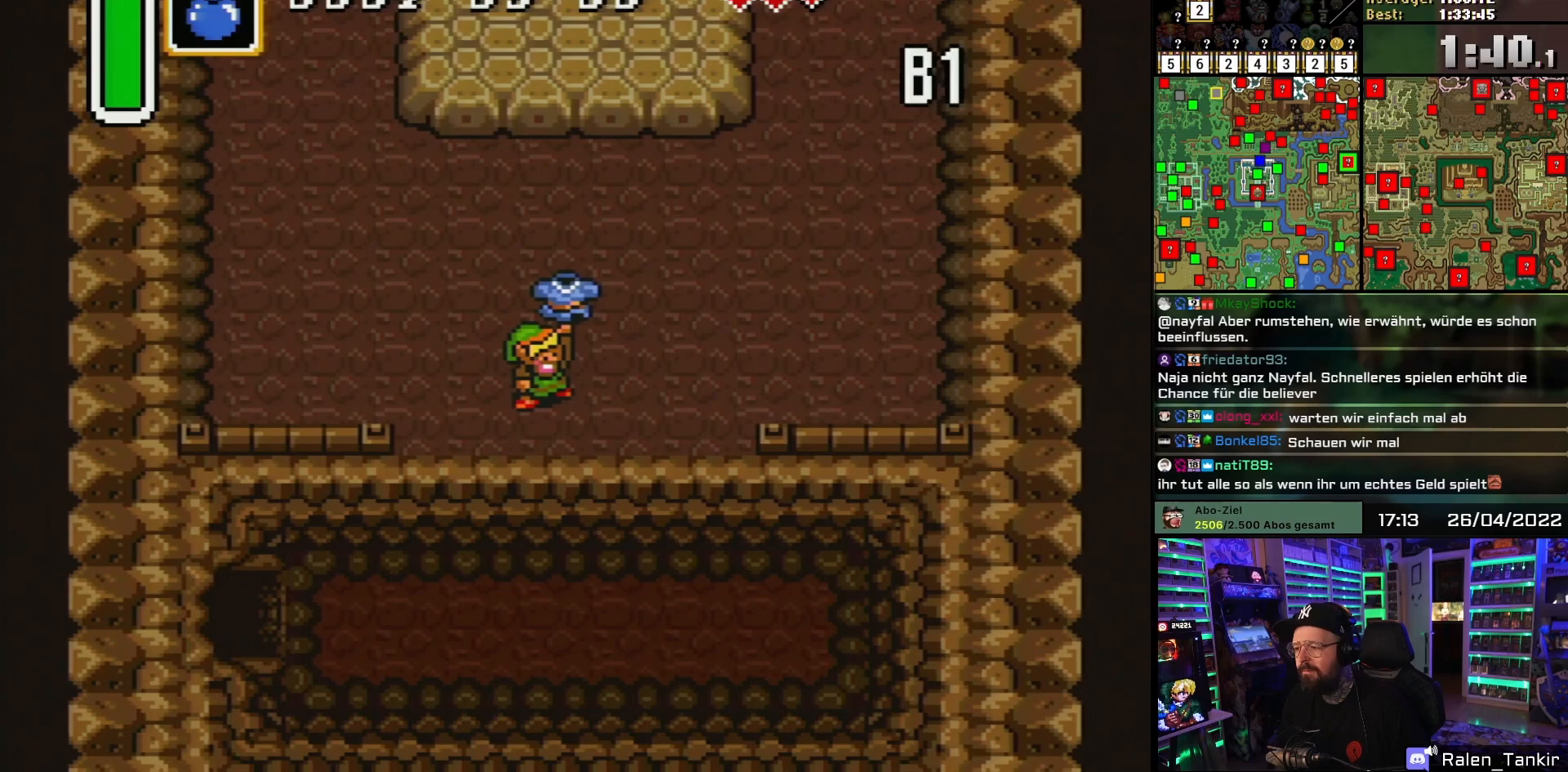
{"buttons": ["DPAD_DOWN"], "events": [[150, "DPAD_LEFT", "up"]]}